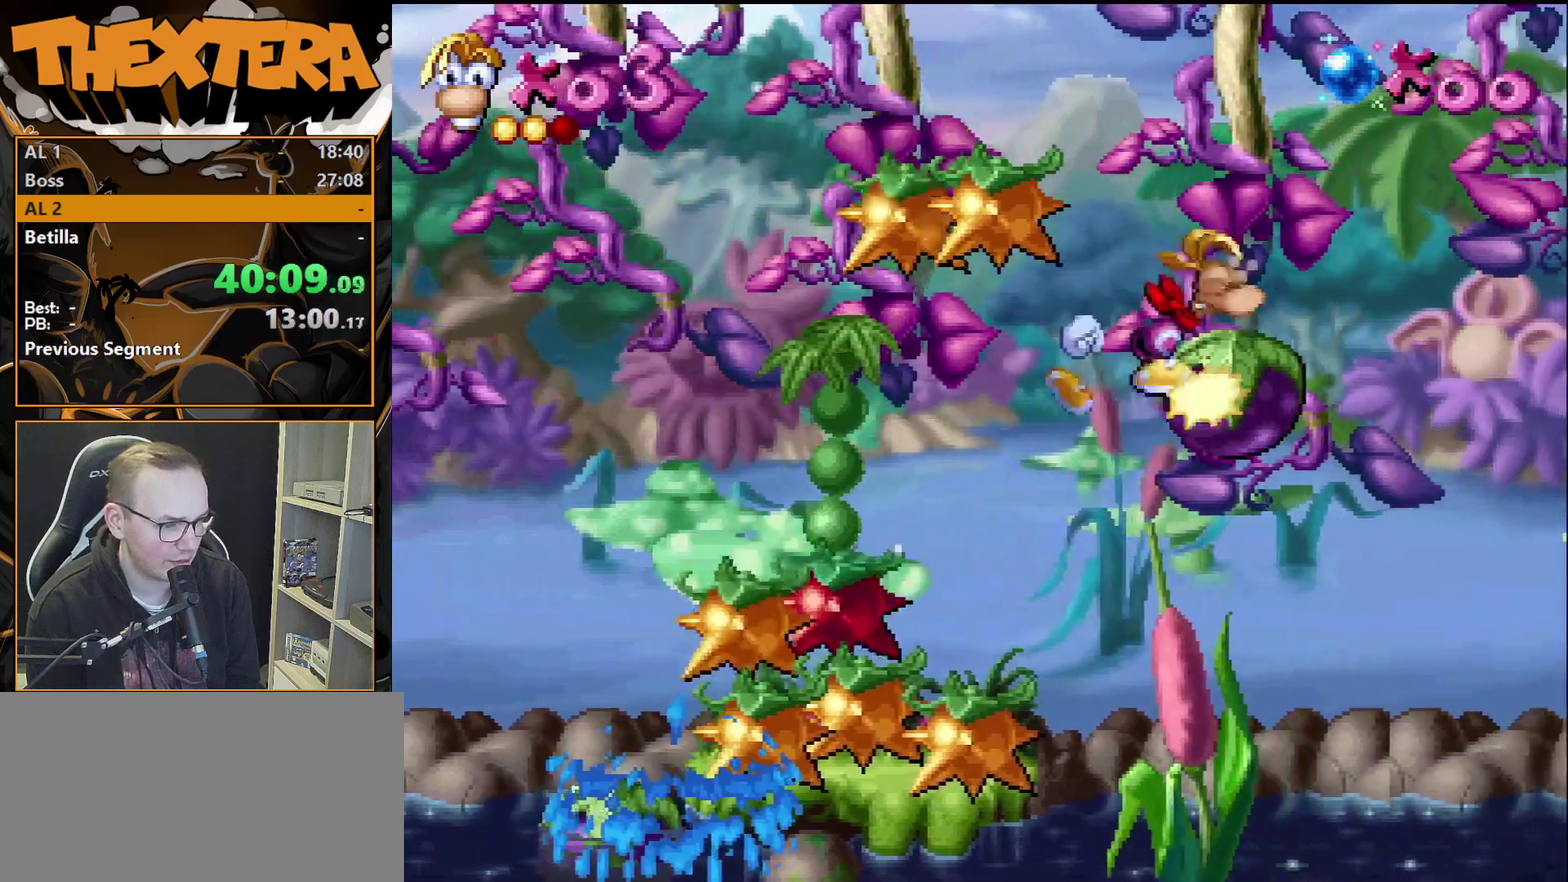
Gameplay with a controller (PlayStation layout); each line is a JSON object with the inputs held at the frame after it (dt_ms = milliseconds from this image to that frame). "events" lists button and stick changes between this image and that frame as [ms after this image, input, new state], when the widget could be followed in between. Not read: L3 R3.
{"dt_ms": 300, "buttons": [], "events": [[17, "CROSS", "up"], [17, "SQUARE", "up"], [100, "DPAD_RIGHT", "down"], [300, "DPAD_RIGHT", "up"]]}
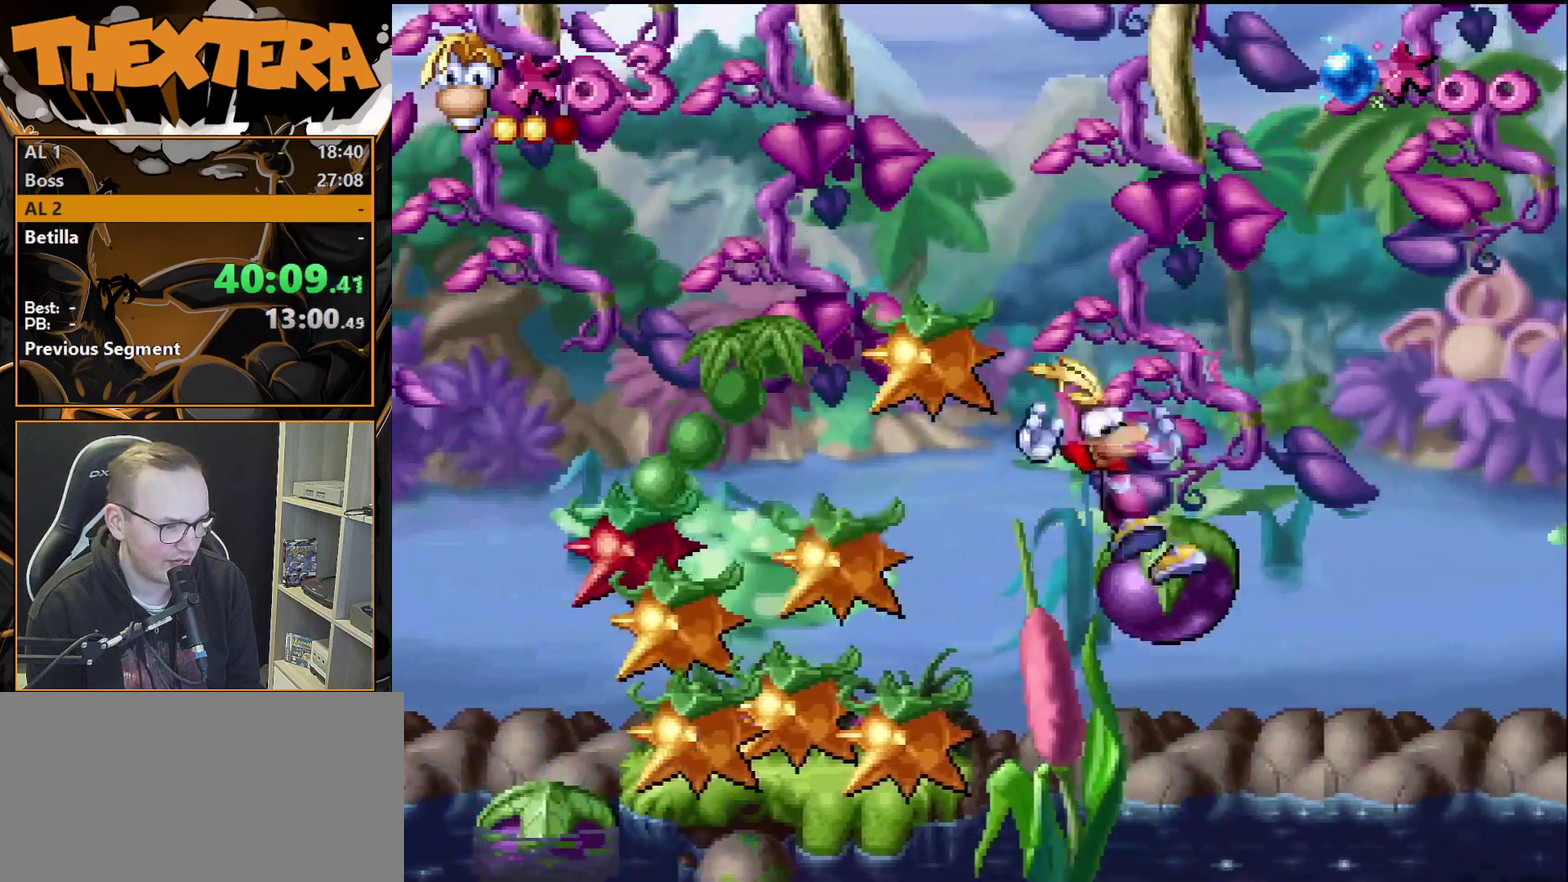
{"dt_ms": 400, "buttons": [], "events": [[200, "DPAD_RIGHT", "down"], [317, "DPAD_RIGHT", "up"]]}
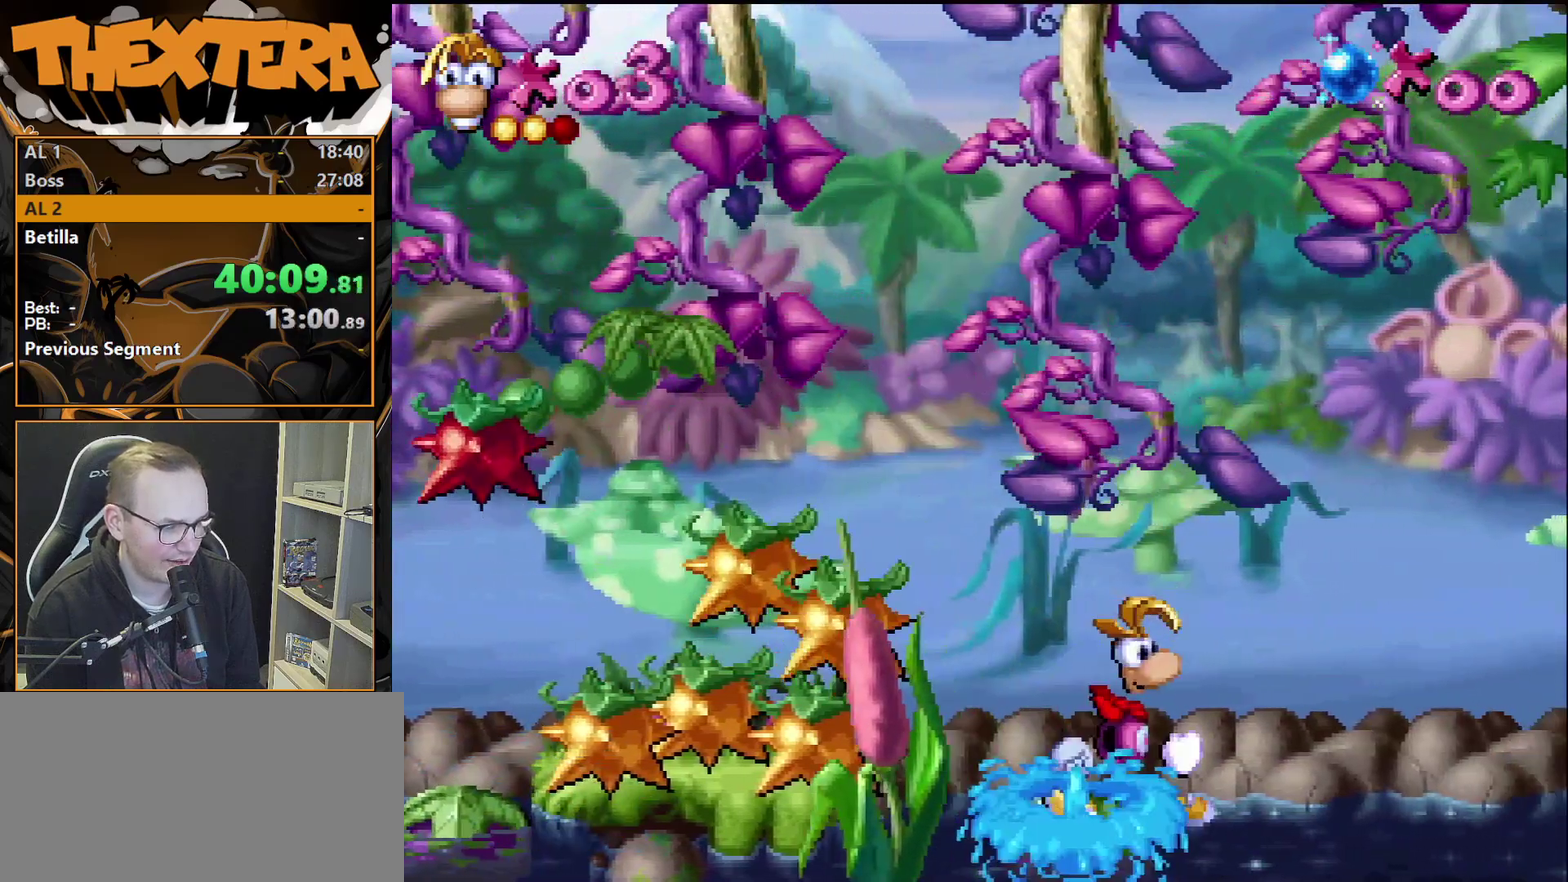
{"dt_ms": 500, "buttons": [], "events": []}
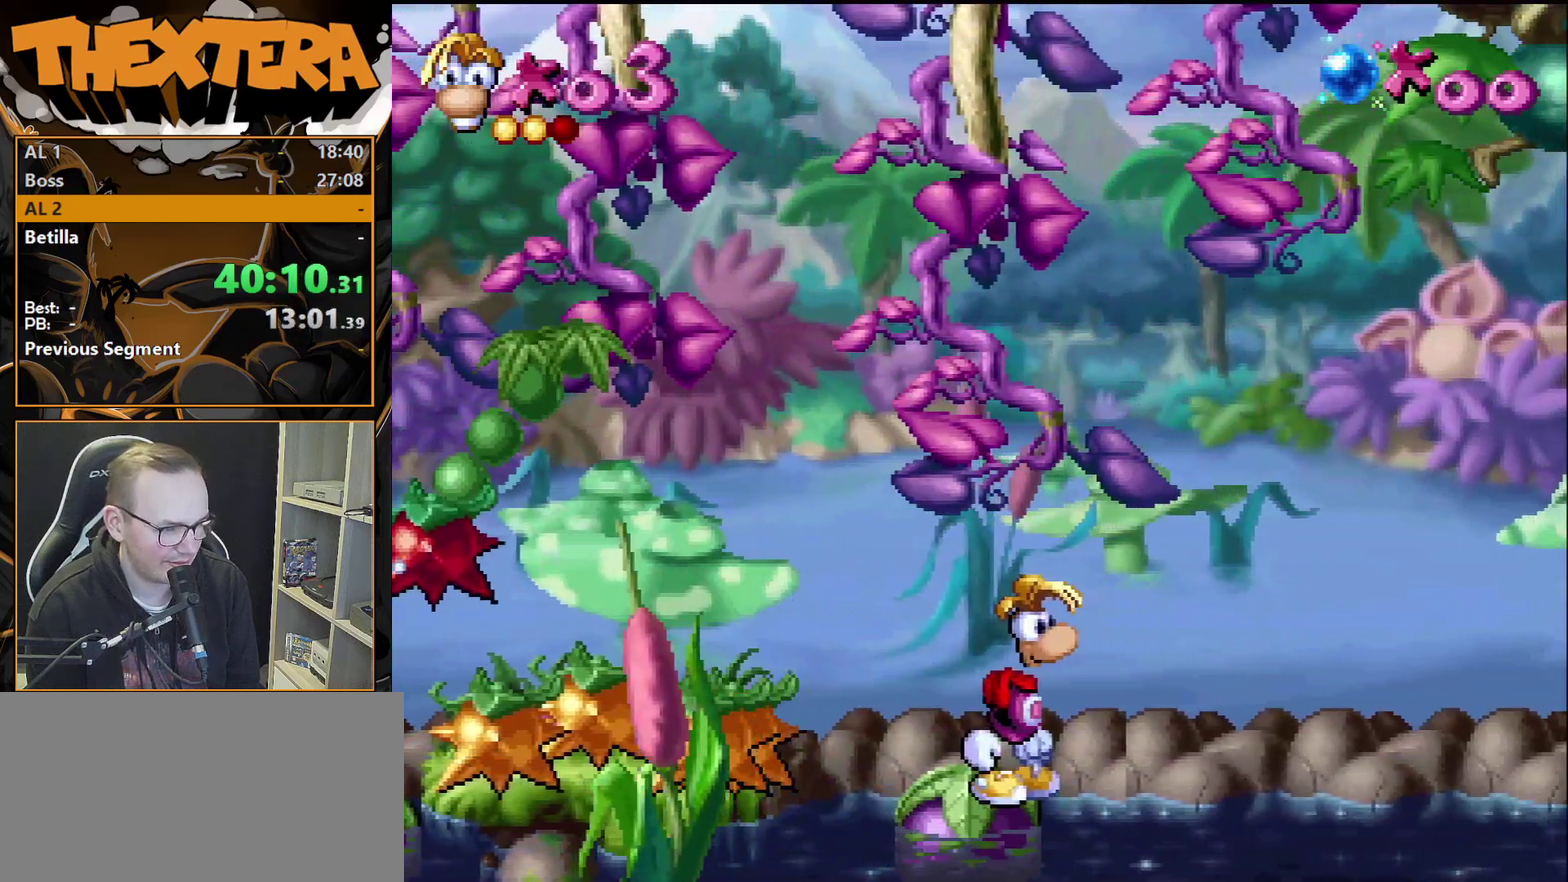
{"dt_ms": 500, "buttons": [], "events": []}
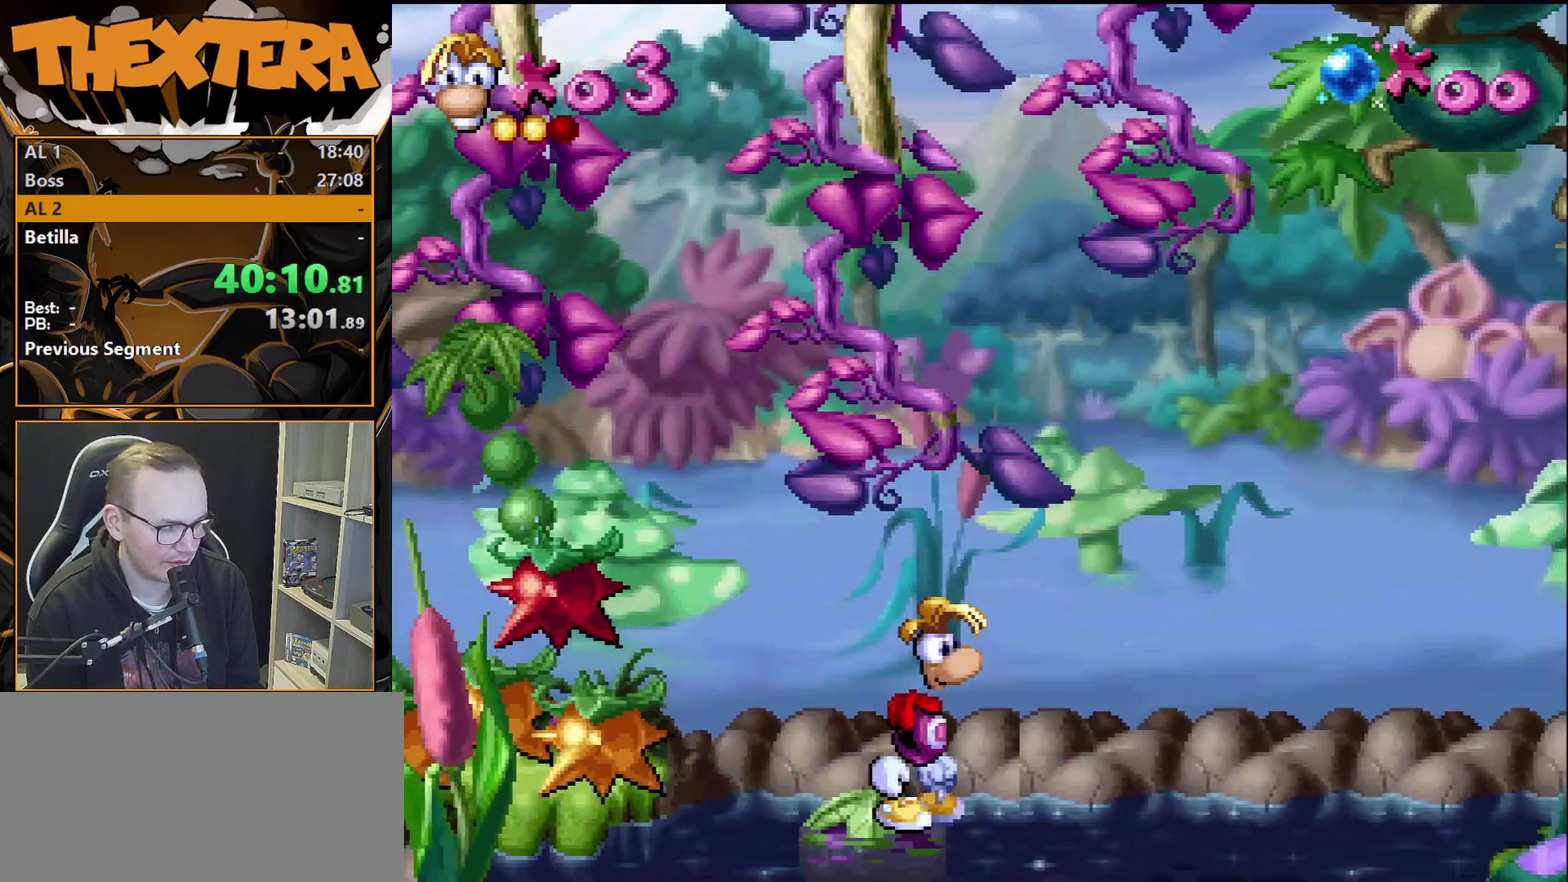
{"dt_ms": 500, "buttons": [], "events": []}
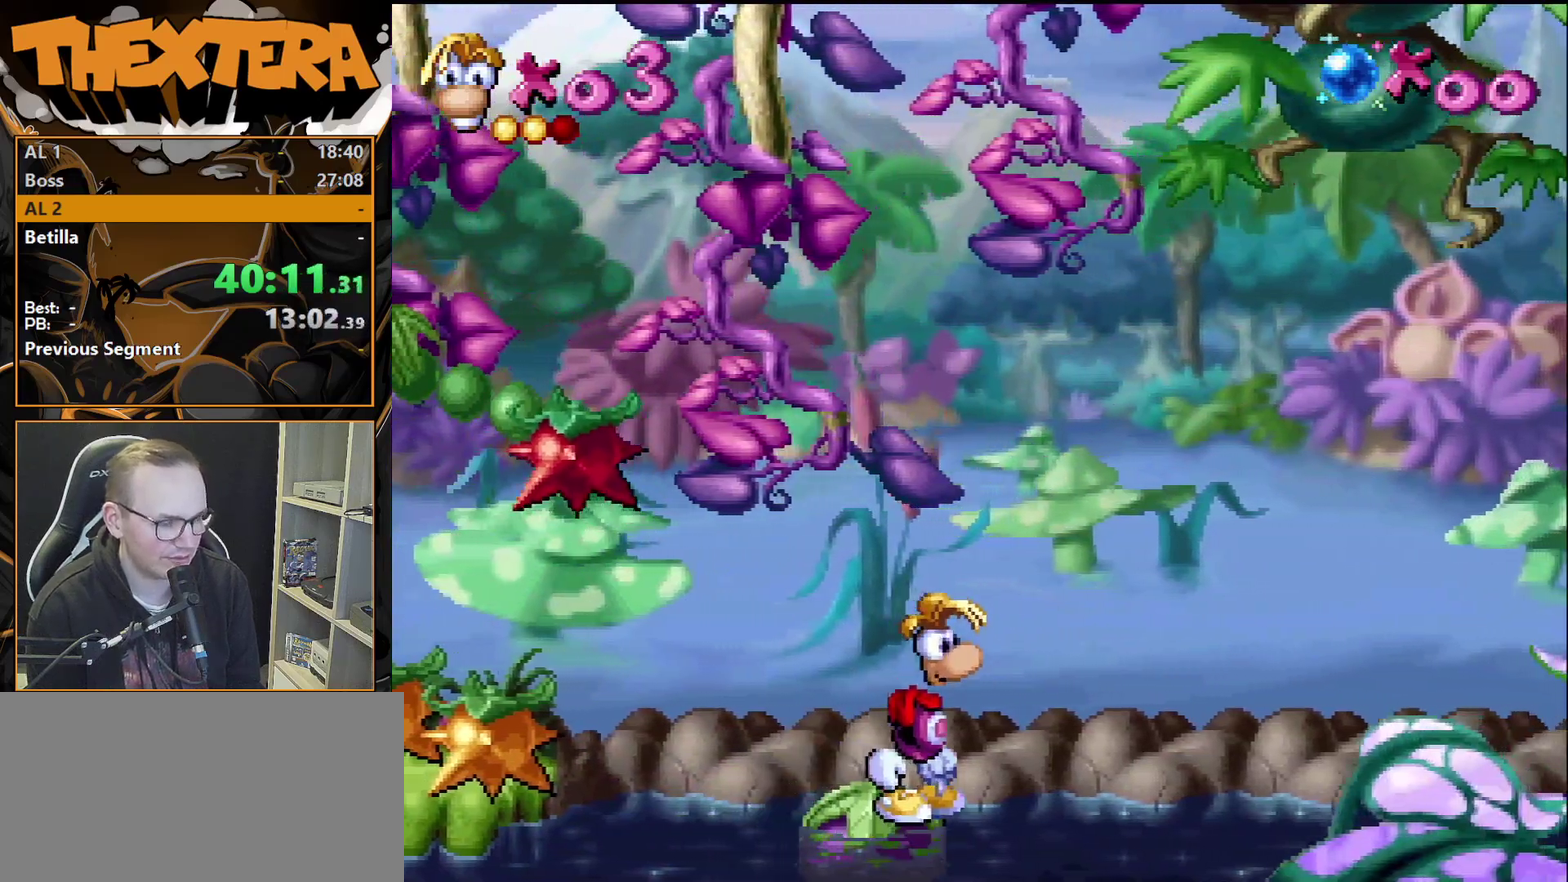
{"dt_ms": 500, "buttons": [], "events": []}
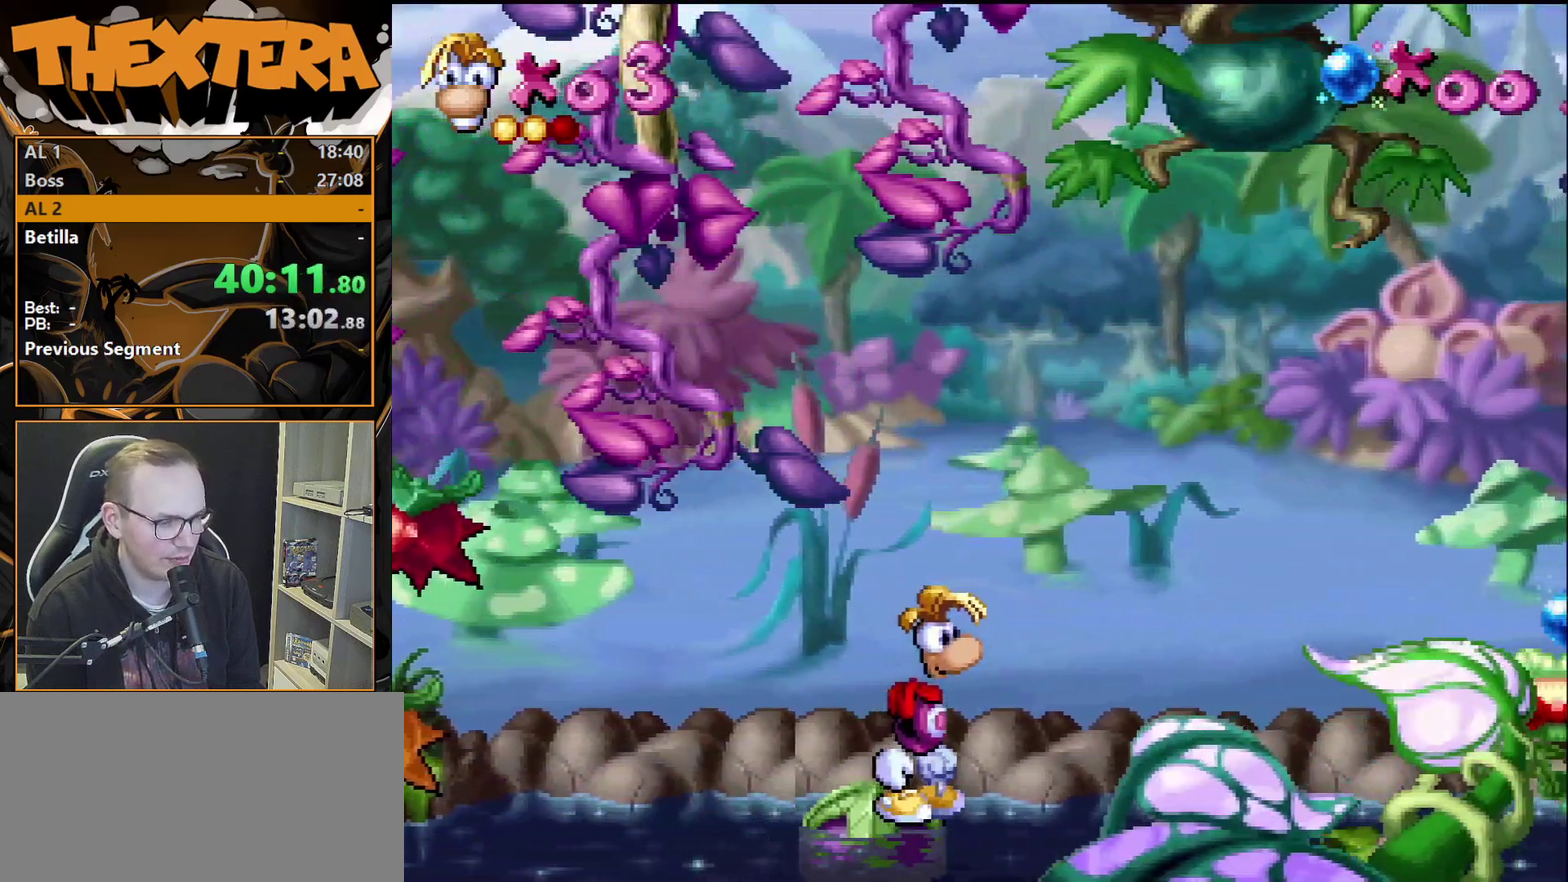
{"dt_ms": 500, "buttons": [], "events": []}
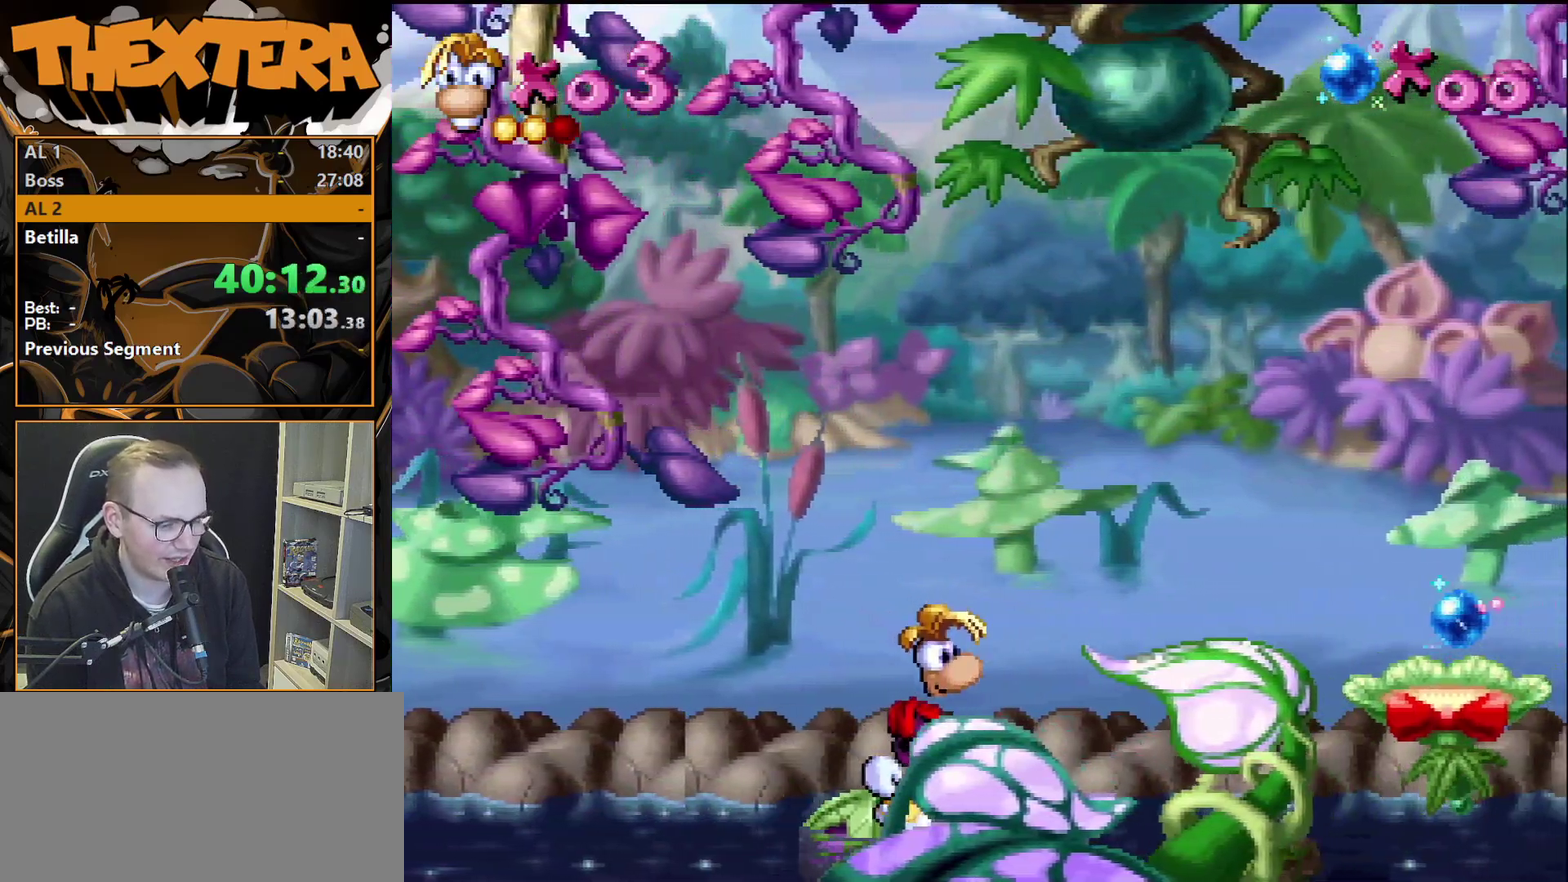
{"dt_ms": 500, "buttons": ["CROSS", "DPAD_RIGHT"], "events": [[333, "DPAD_RIGHT", "down"], [367, "CROSS", "down"]]}
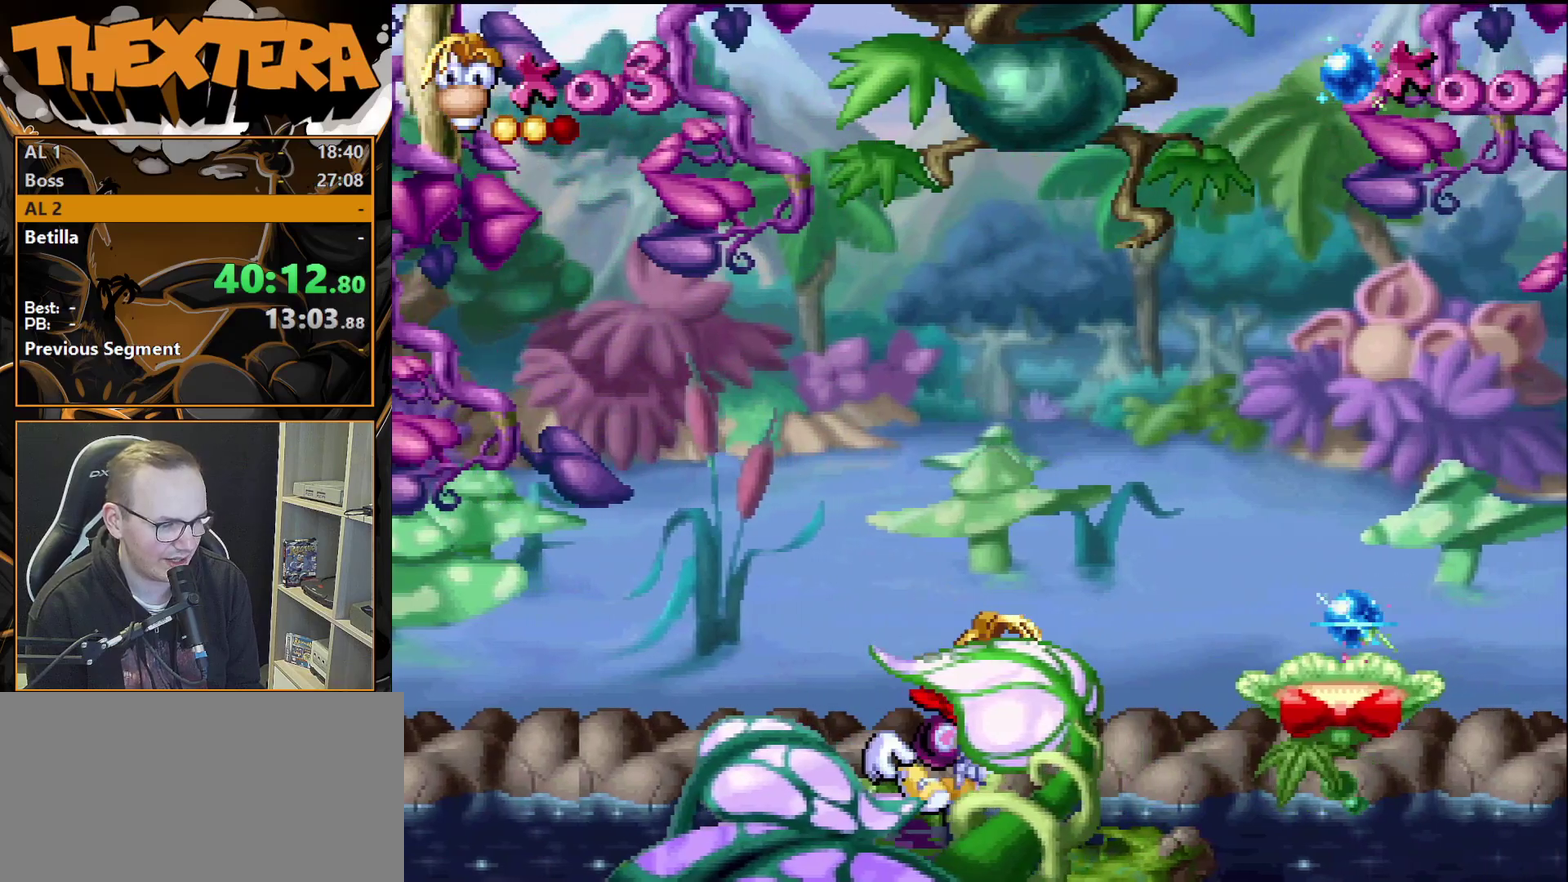
{"dt_ms": 400, "buttons": ["DPAD_RIGHT"], "events": [[367, "CROSS", "up"]]}
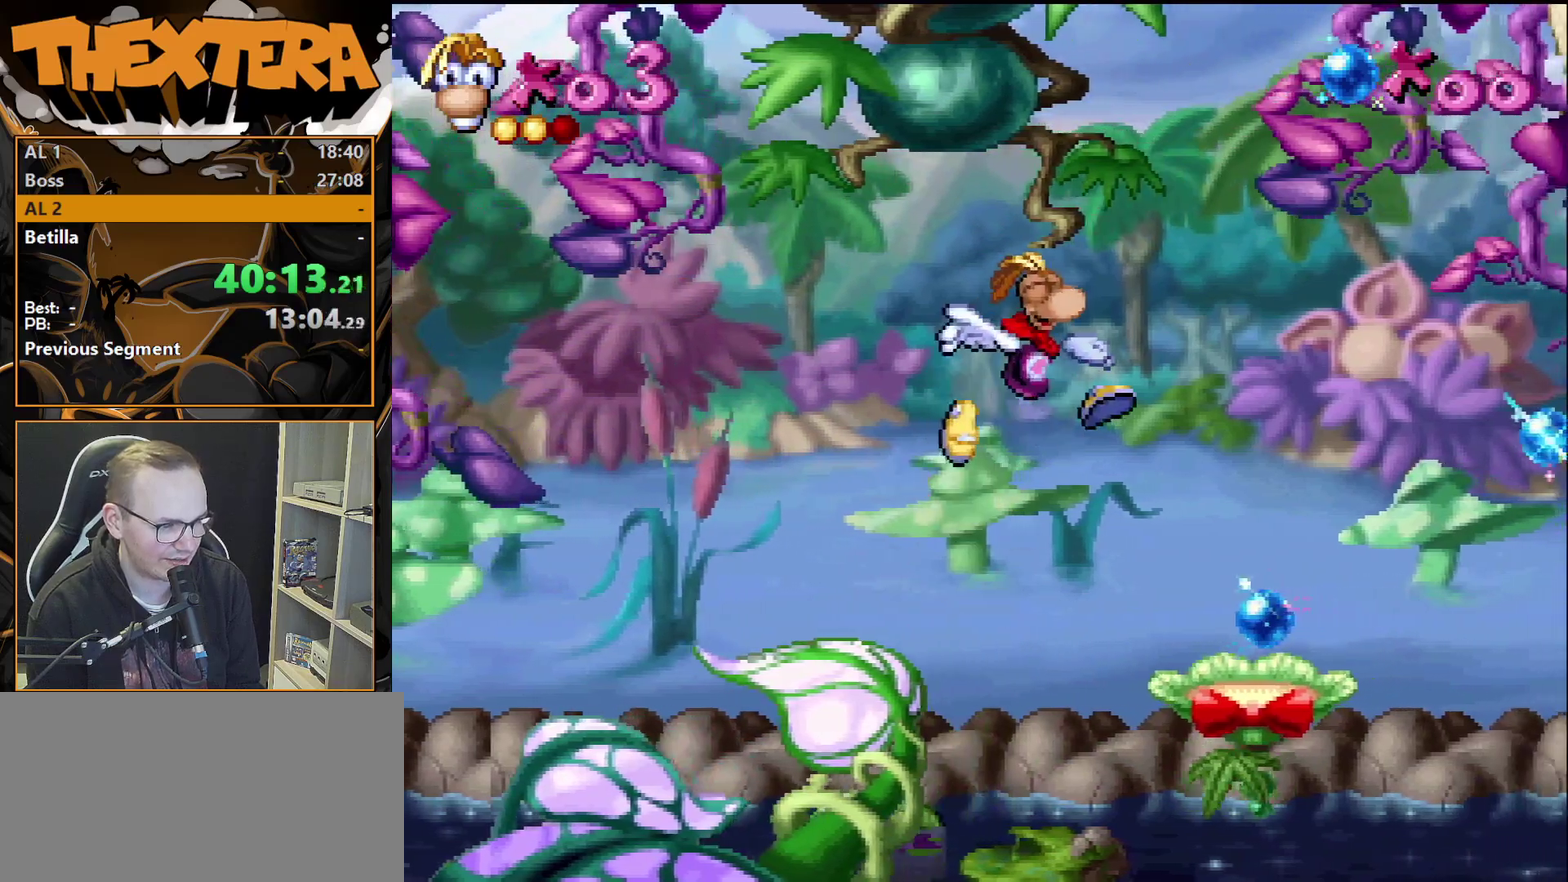
{"dt_ms": 700, "buttons": ["DPAD_RIGHT"], "events": [[500, "CROSS", "down"], [700, "CROSS", "up"]]}
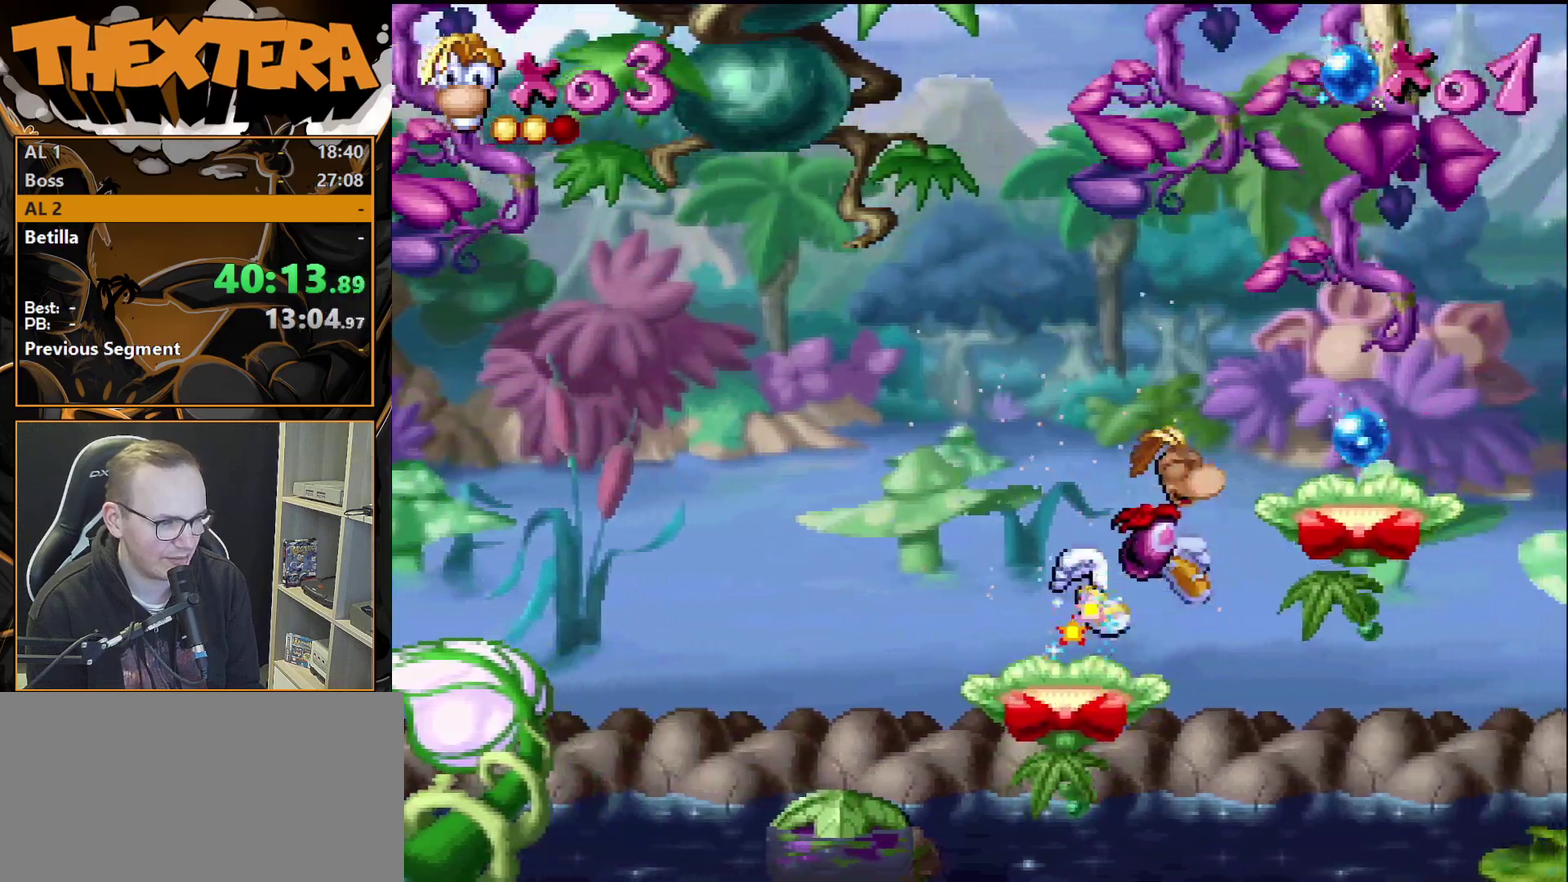
{"dt_ms": 400, "buttons": ["DPAD_RIGHT"], "events": []}
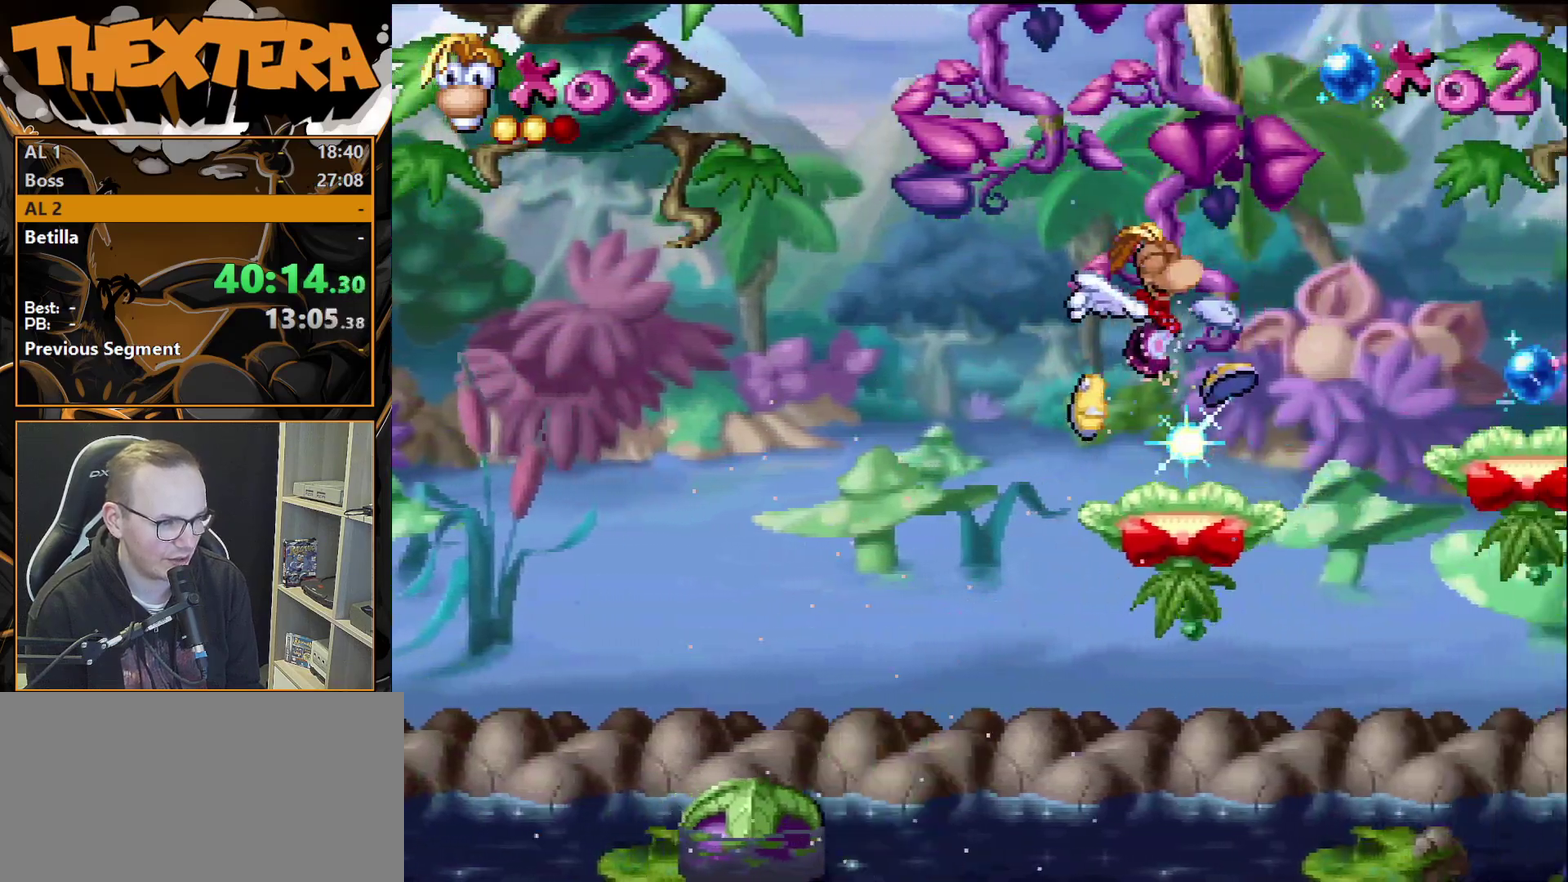
{"dt_ms": 300, "buttons": ["DPAD_RIGHT"], "events": [[133, "CROSS", "down"], [267, "CROSS", "up"]]}
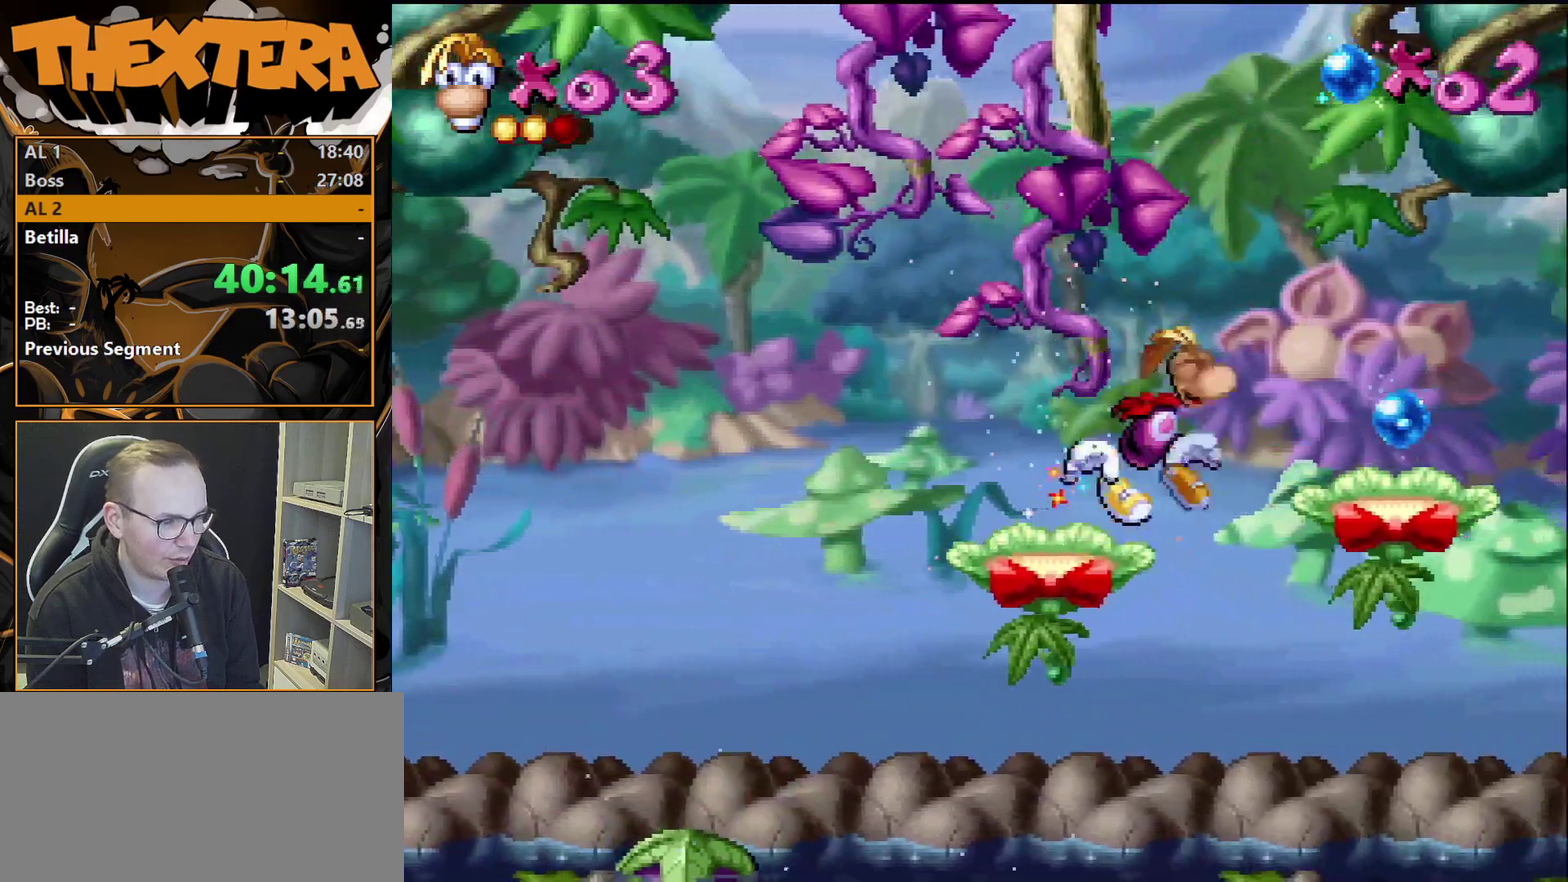
{"dt_ms": 900, "buttons": ["DPAD_RIGHT"], "events": [[600, "CROSS", "down"], [833, "CROSS", "up"]]}
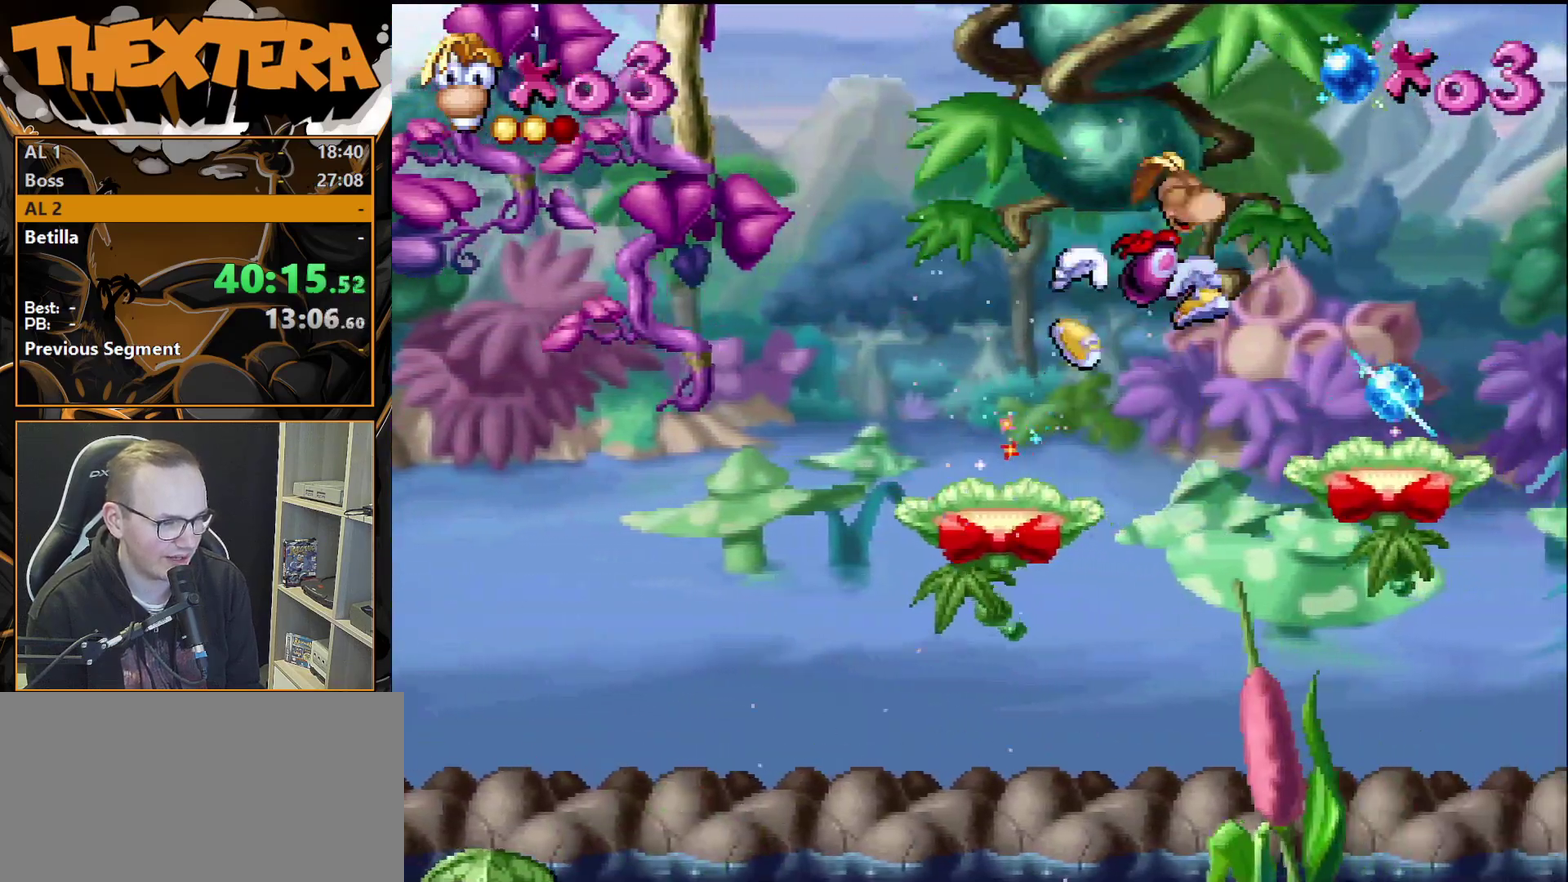
{"dt_ms": 300, "buttons": ["DPAD_RIGHT"], "events": []}
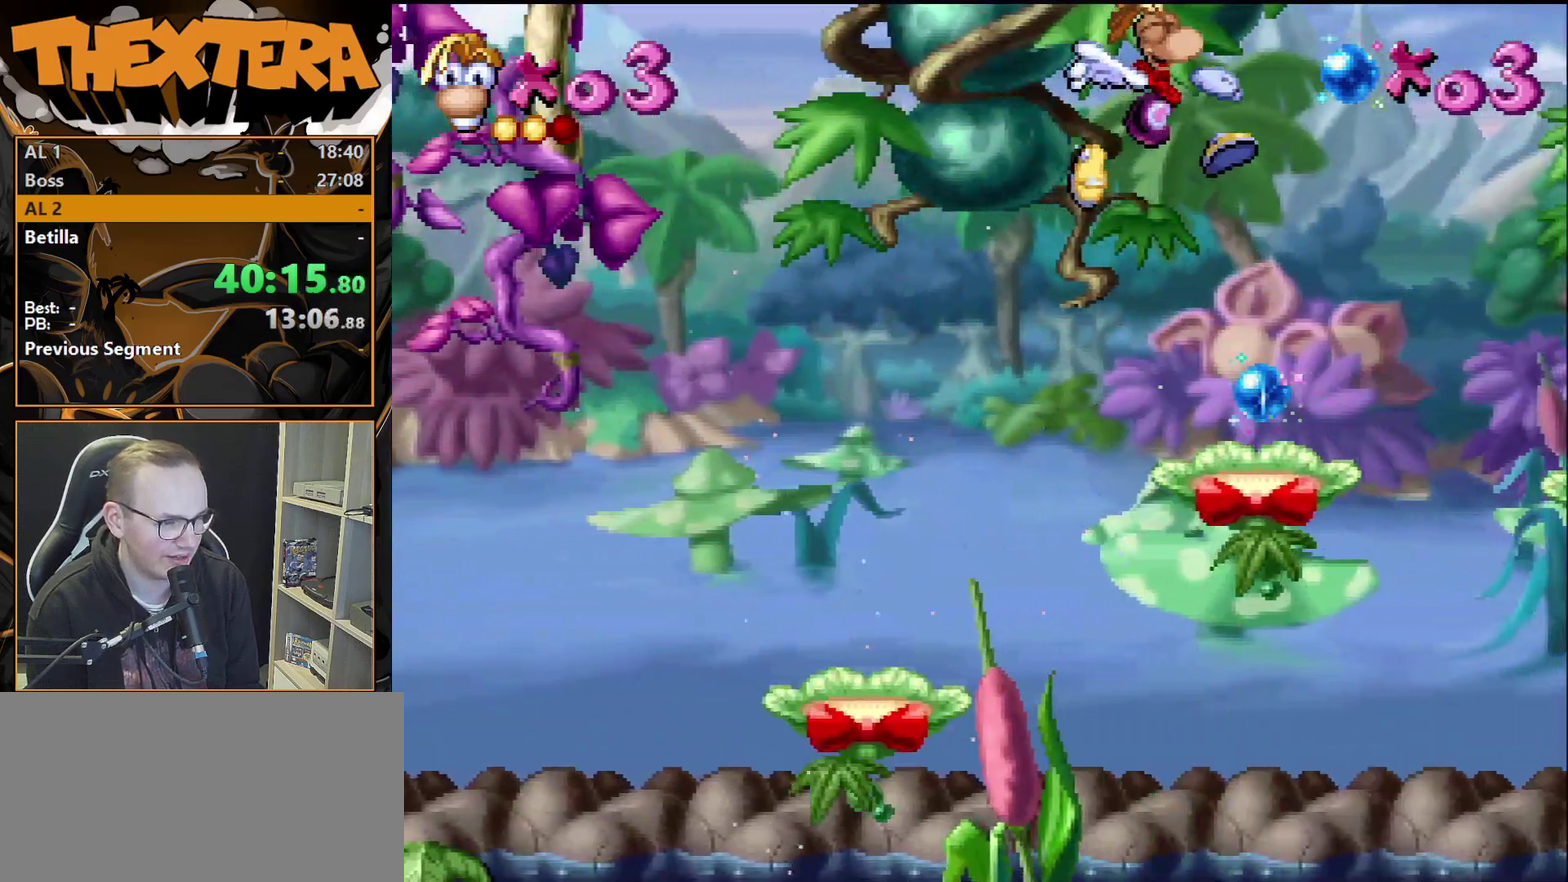
{"dt_ms": 500, "buttons": ["DPAD_RIGHT"], "events": [[350, "CROSS", "down"], [483, "CROSS", "up"]]}
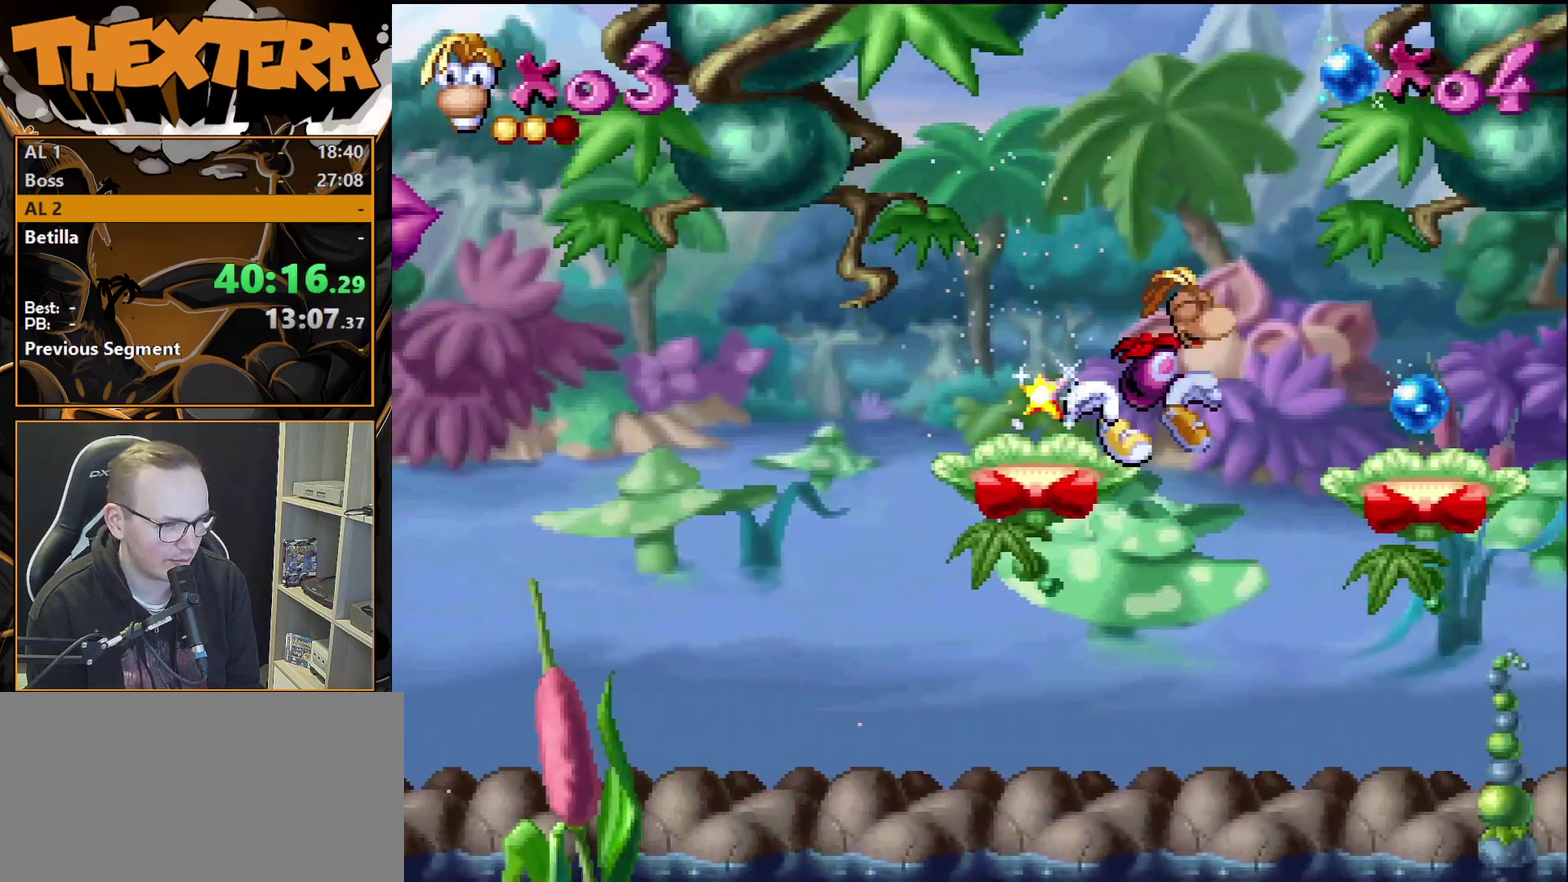
{"dt_ms": 500, "buttons": ["DPAD_RIGHT"], "events": []}
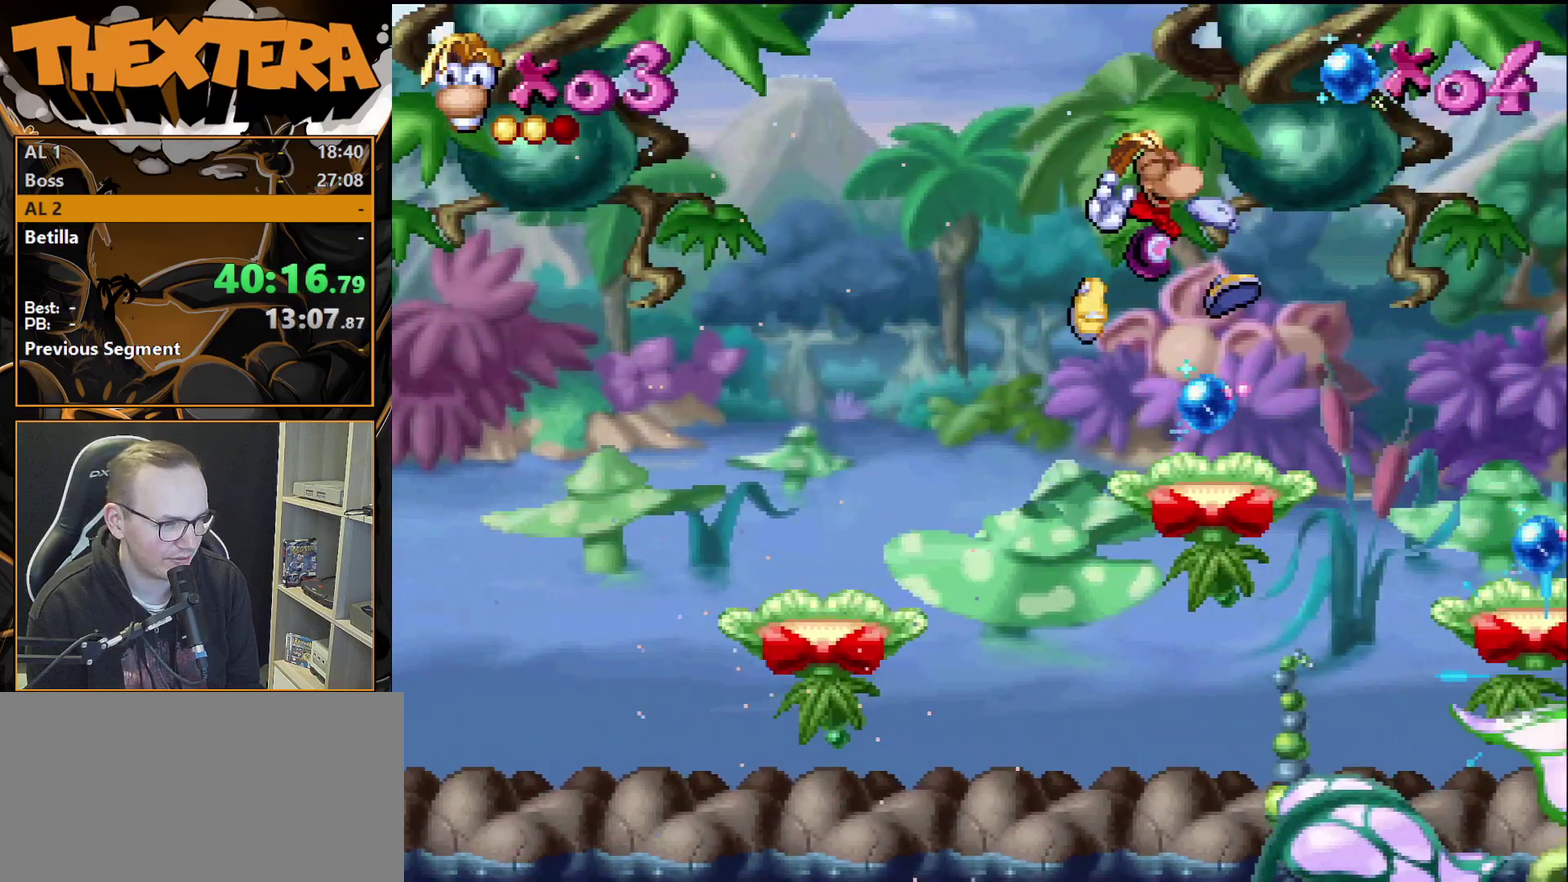
{"dt_ms": 500, "buttons": ["DPAD_RIGHT"], "events": [[150, "CROSS", "down"], [200, "CROSS", "up"]]}
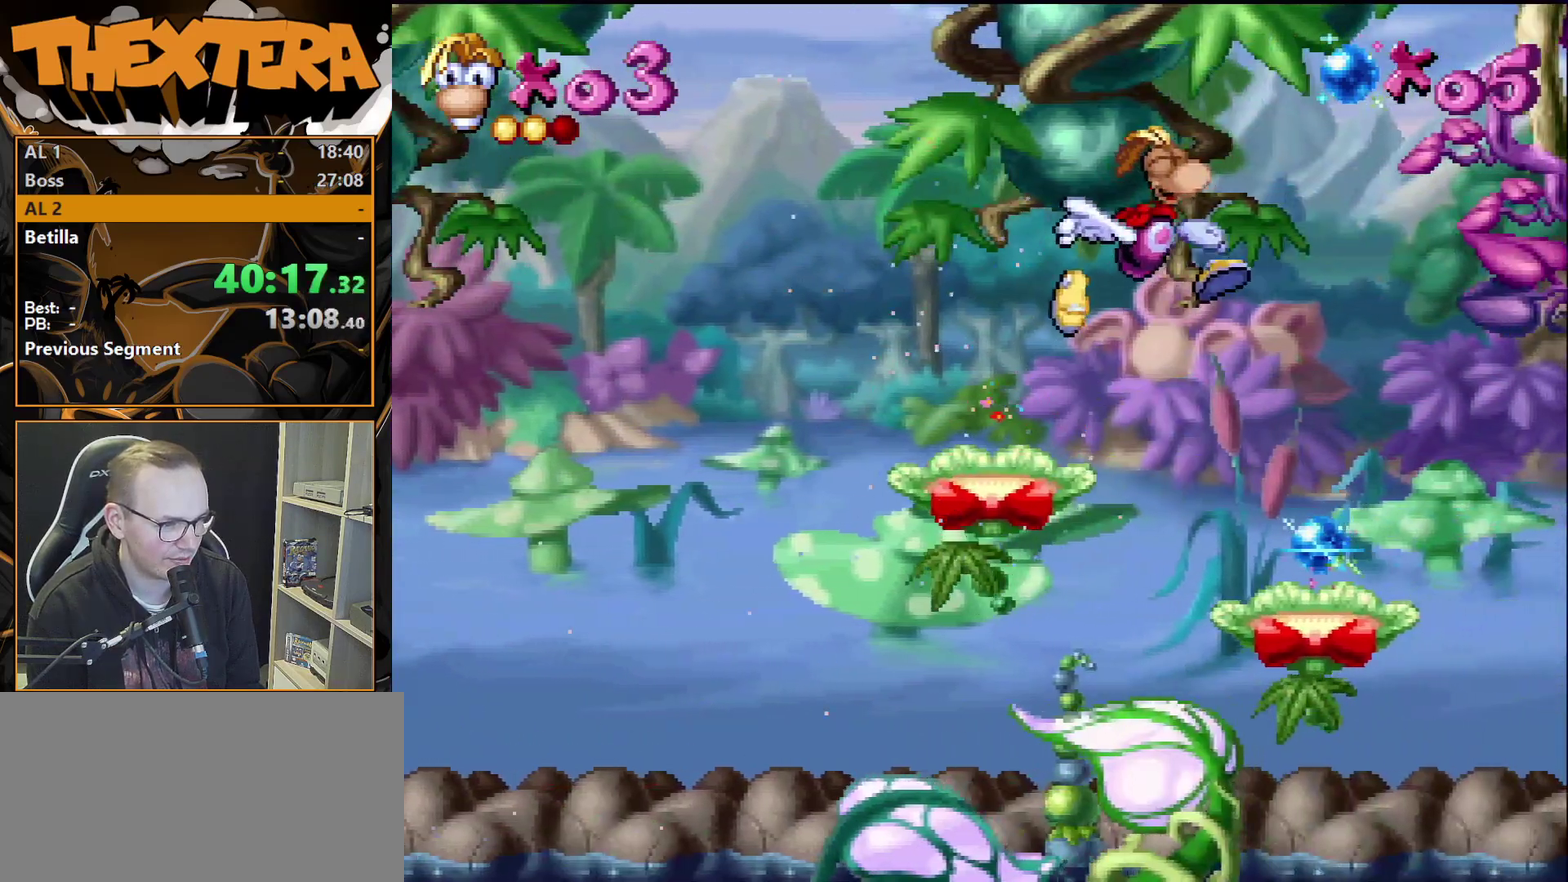
{"dt_ms": 500, "buttons": ["CROSS", "DPAD_RIGHT"], "events": [[467, "CROSS", "down"]]}
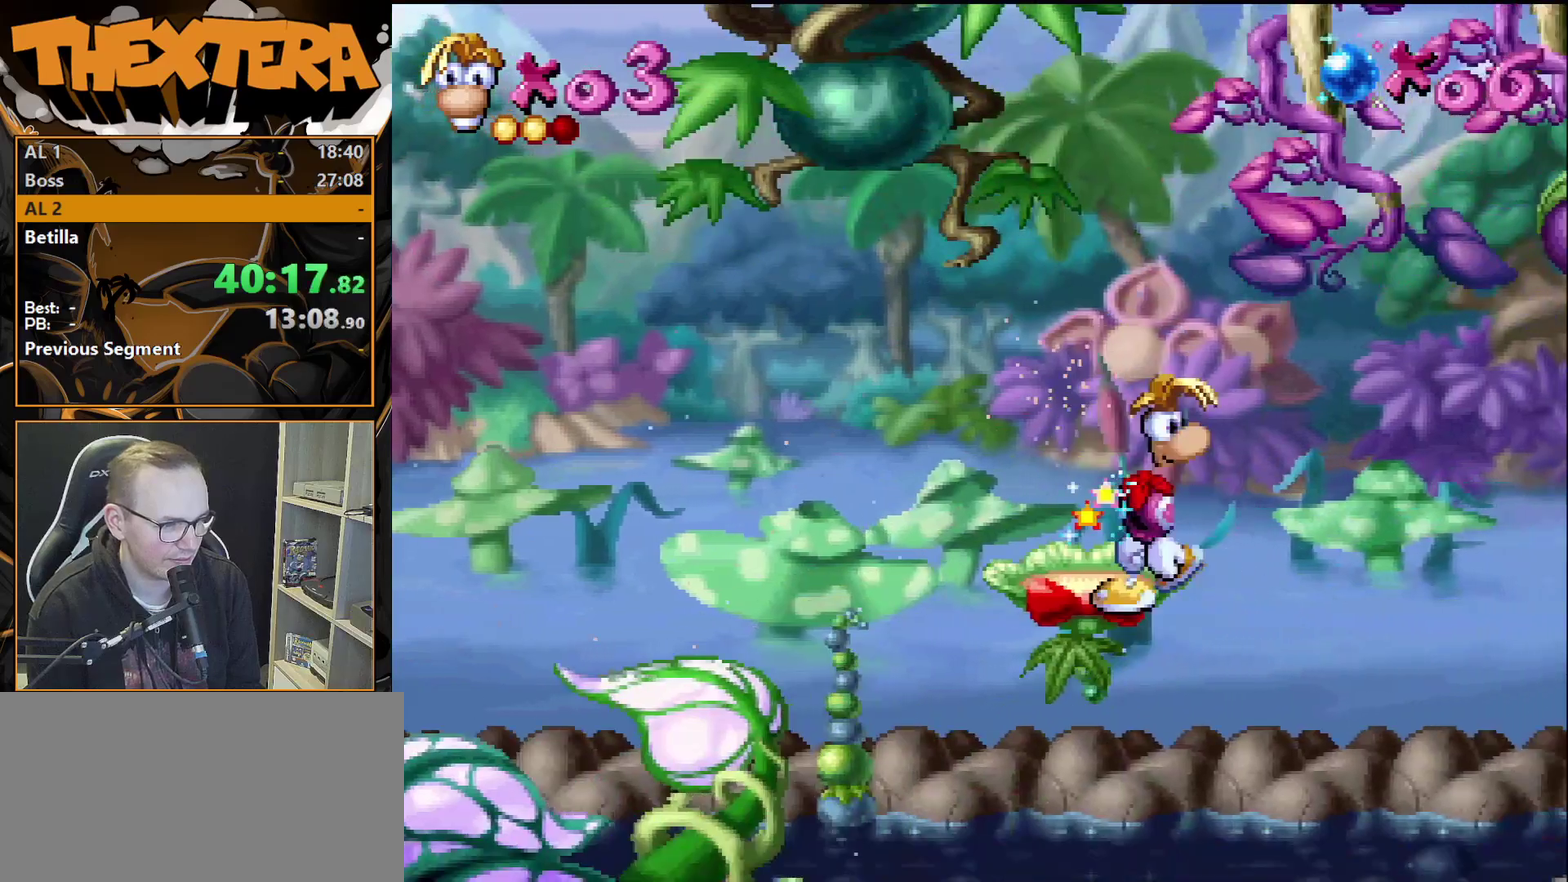
{"dt_ms": 300, "buttons": ["CROSS", "SQUARE", "DPAD_RIGHT"], "events": [[250, "SQUARE", "down"]]}
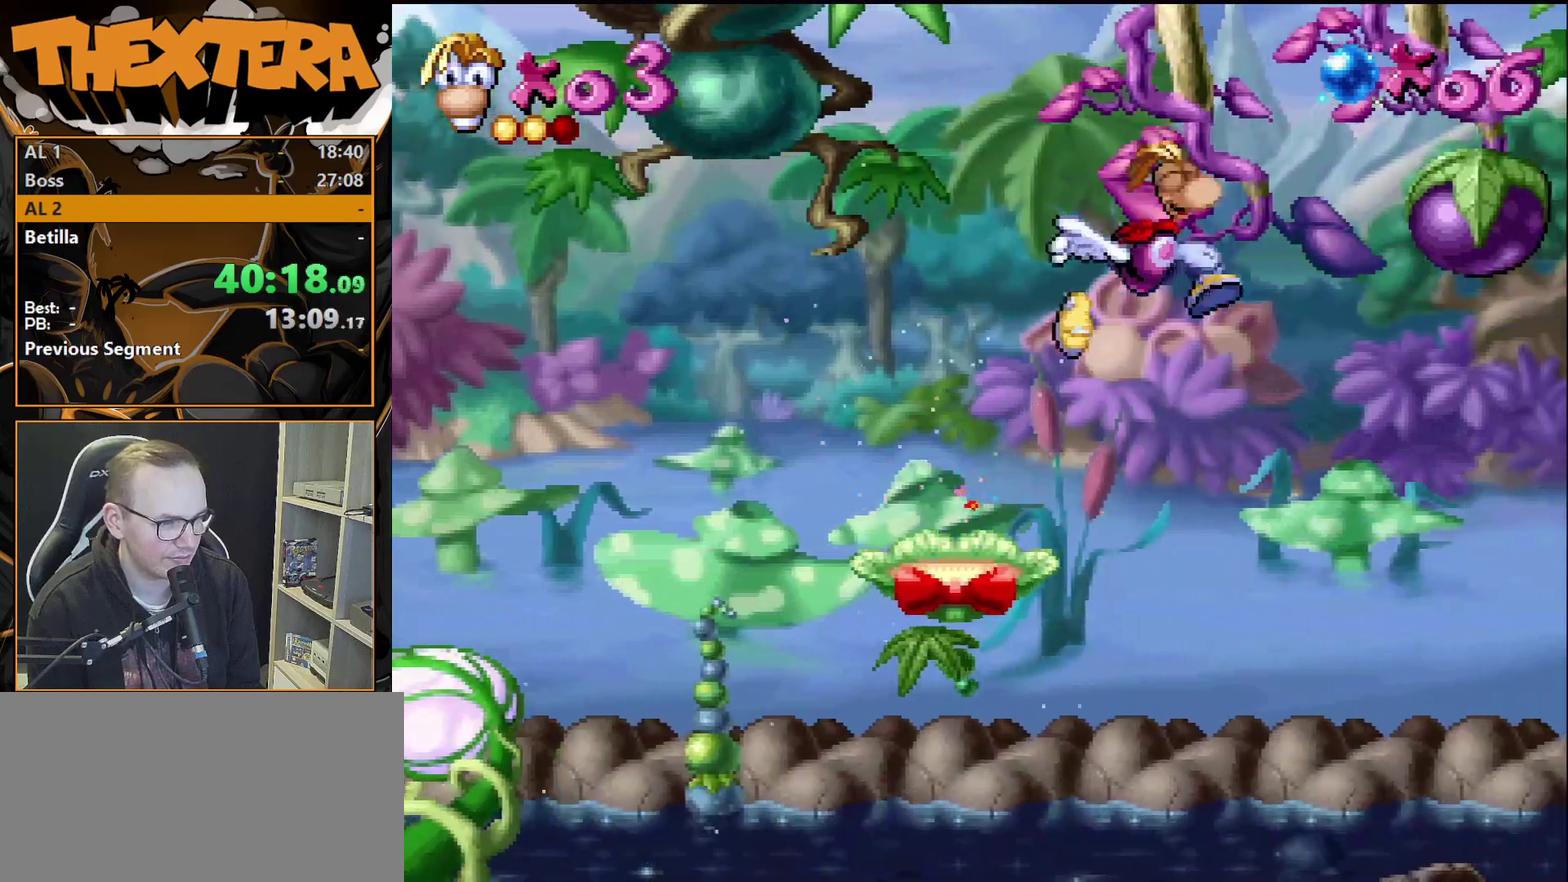
{"dt_ms": 300, "buttons": ["DPAD_RIGHT"], "events": [[183, "SQUARE", "up"], [283, "CROSS", "up"]]}
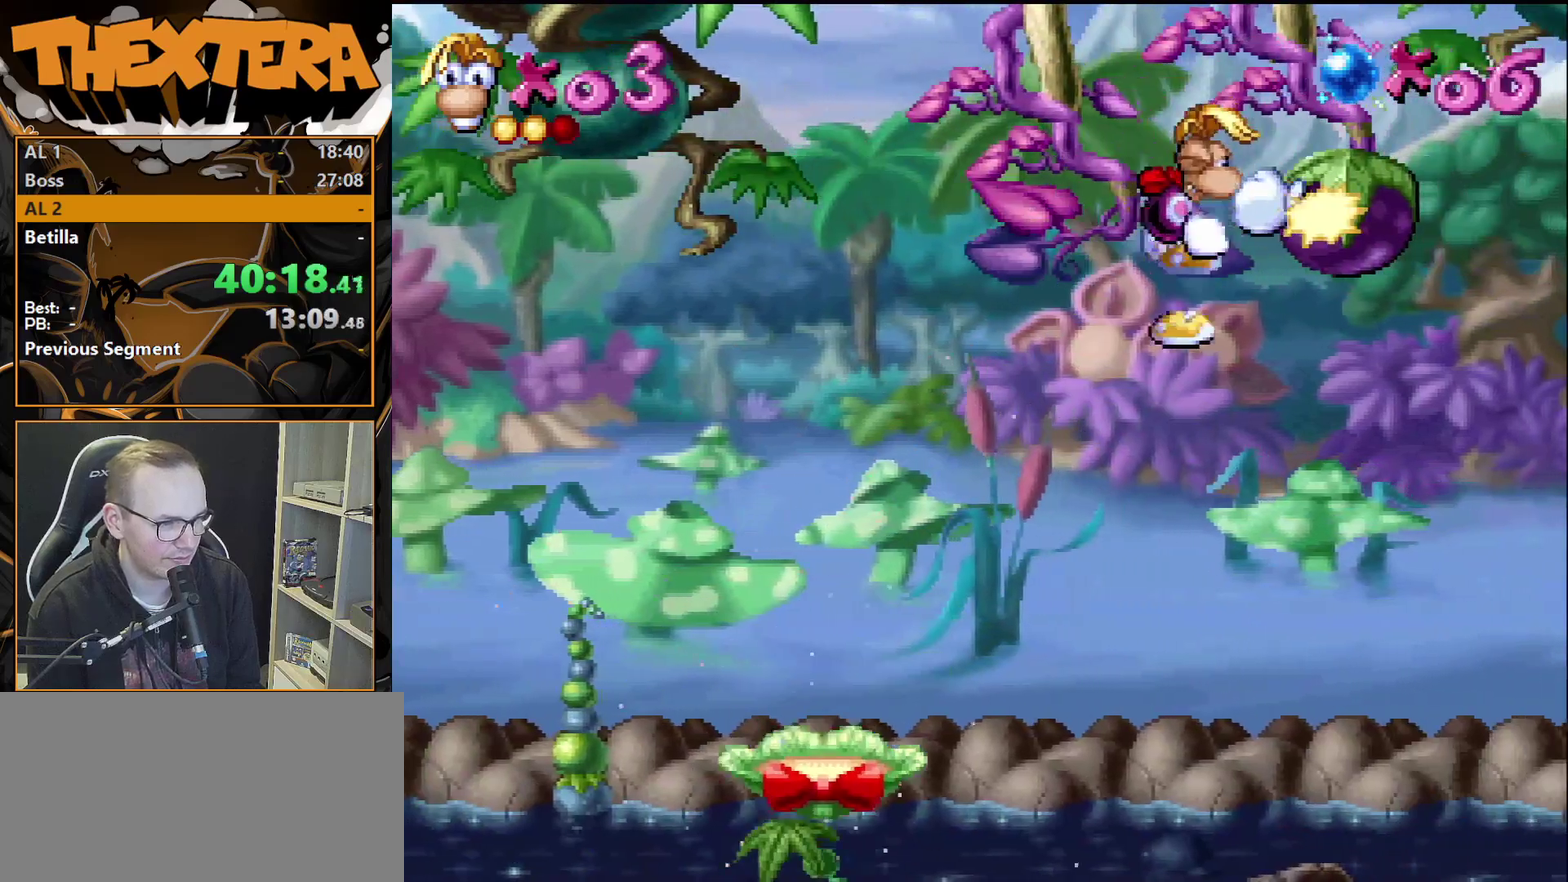
{"dt_ms": 400, "buttons": [], "events": [[383, "DPAD_RIGHT", "up"]]}
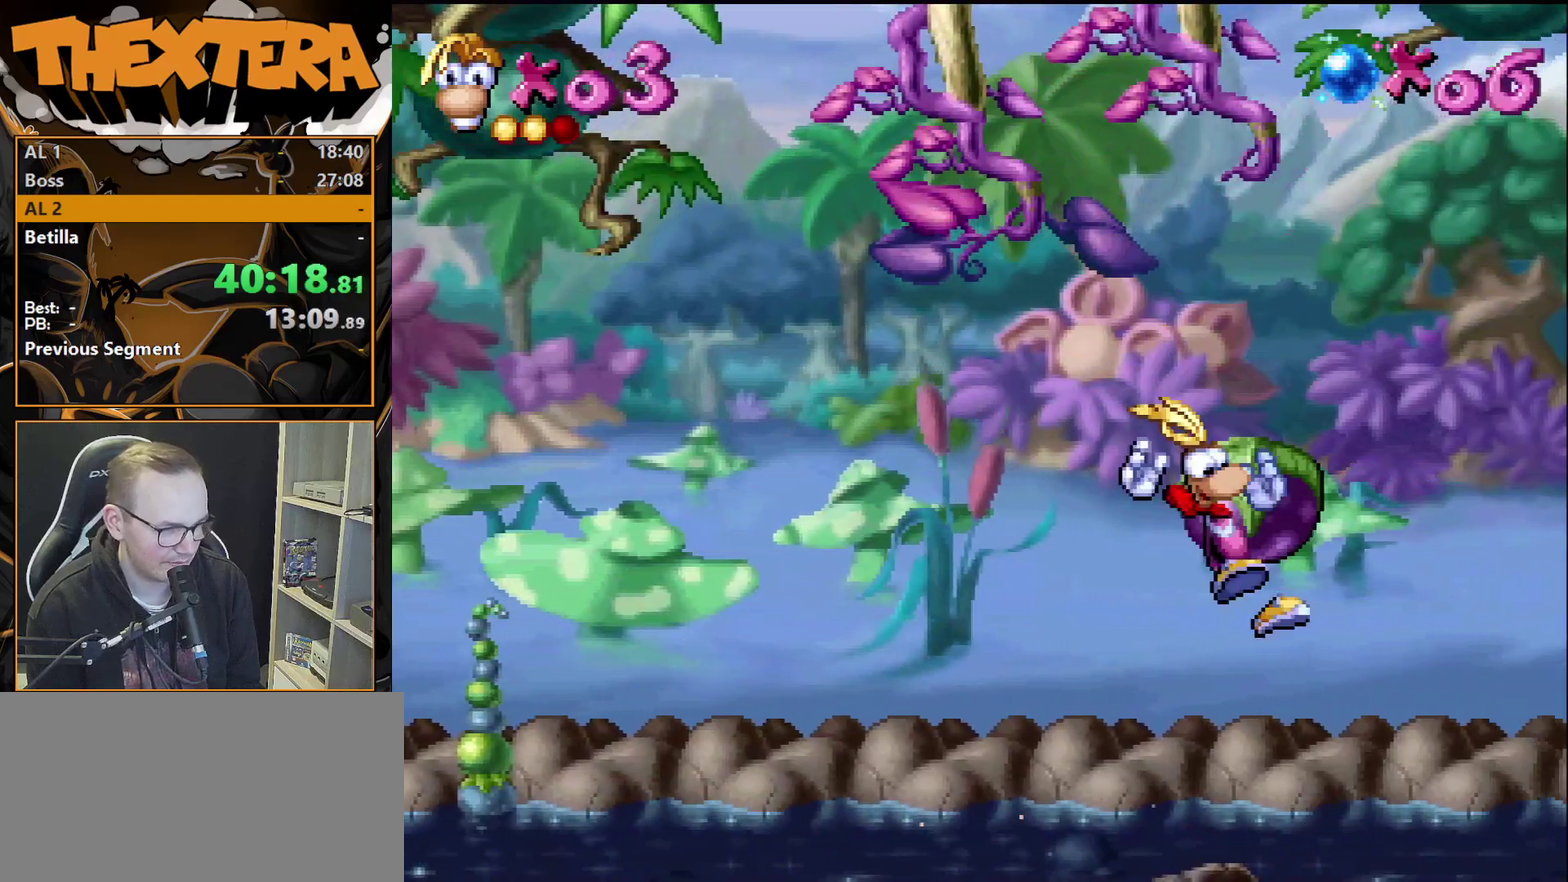
{"dt_ms": 300, "buttons": ["DPAD_RIGHT"], "events": [[233, "DPAD_RIGHT", "down"]]}
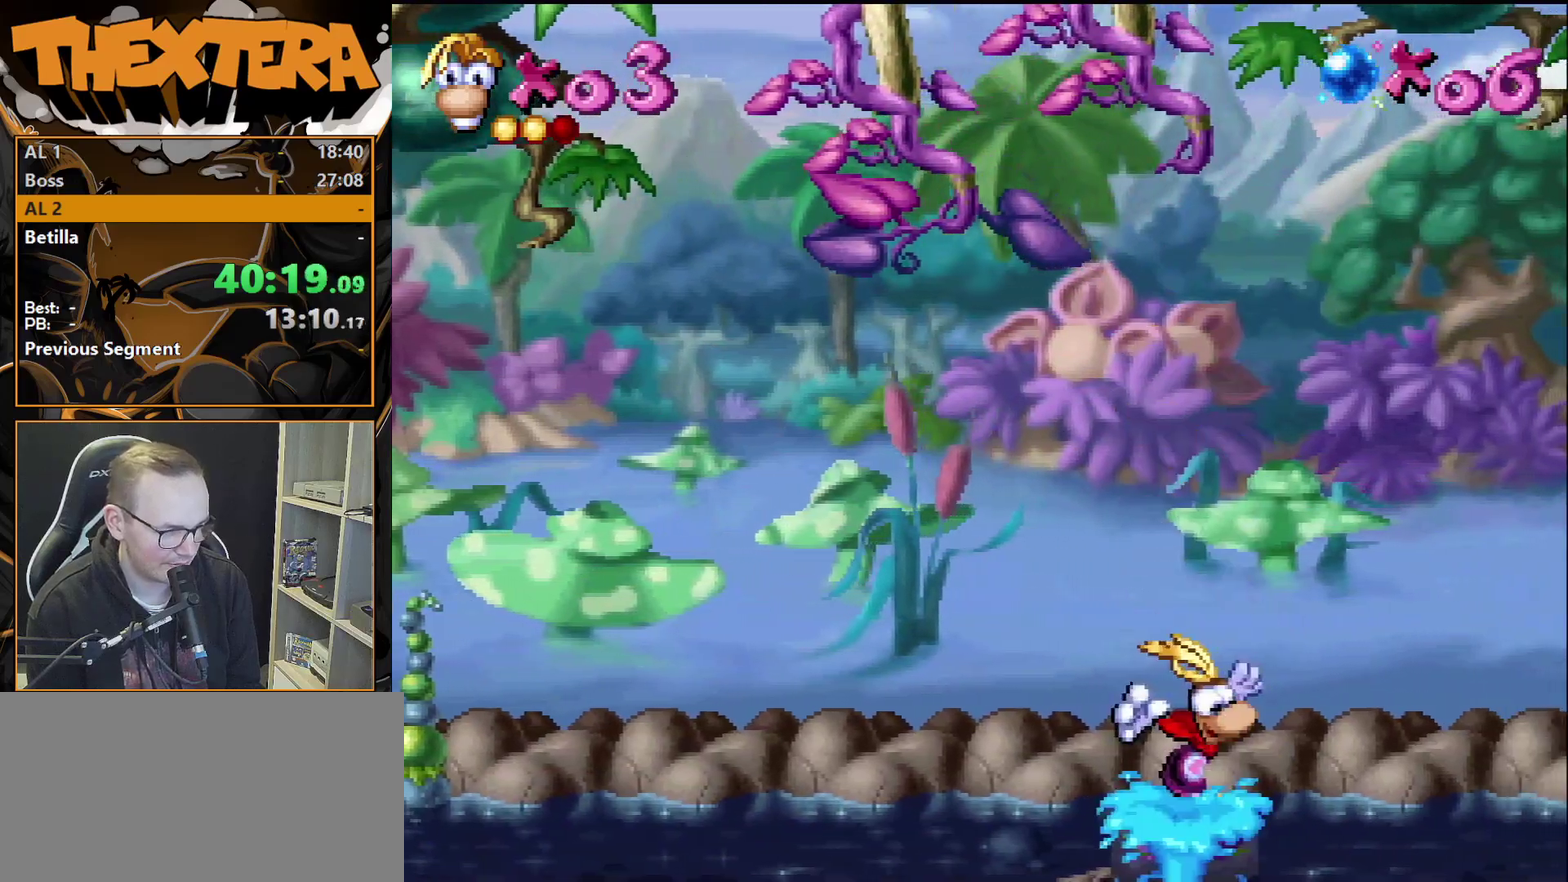
{"dt_ms": 700, "buttons": ["SQUARE"], "events": [[33, "DPAD_RIGHT", "up"], [683, "SQUARE", "down"]]}
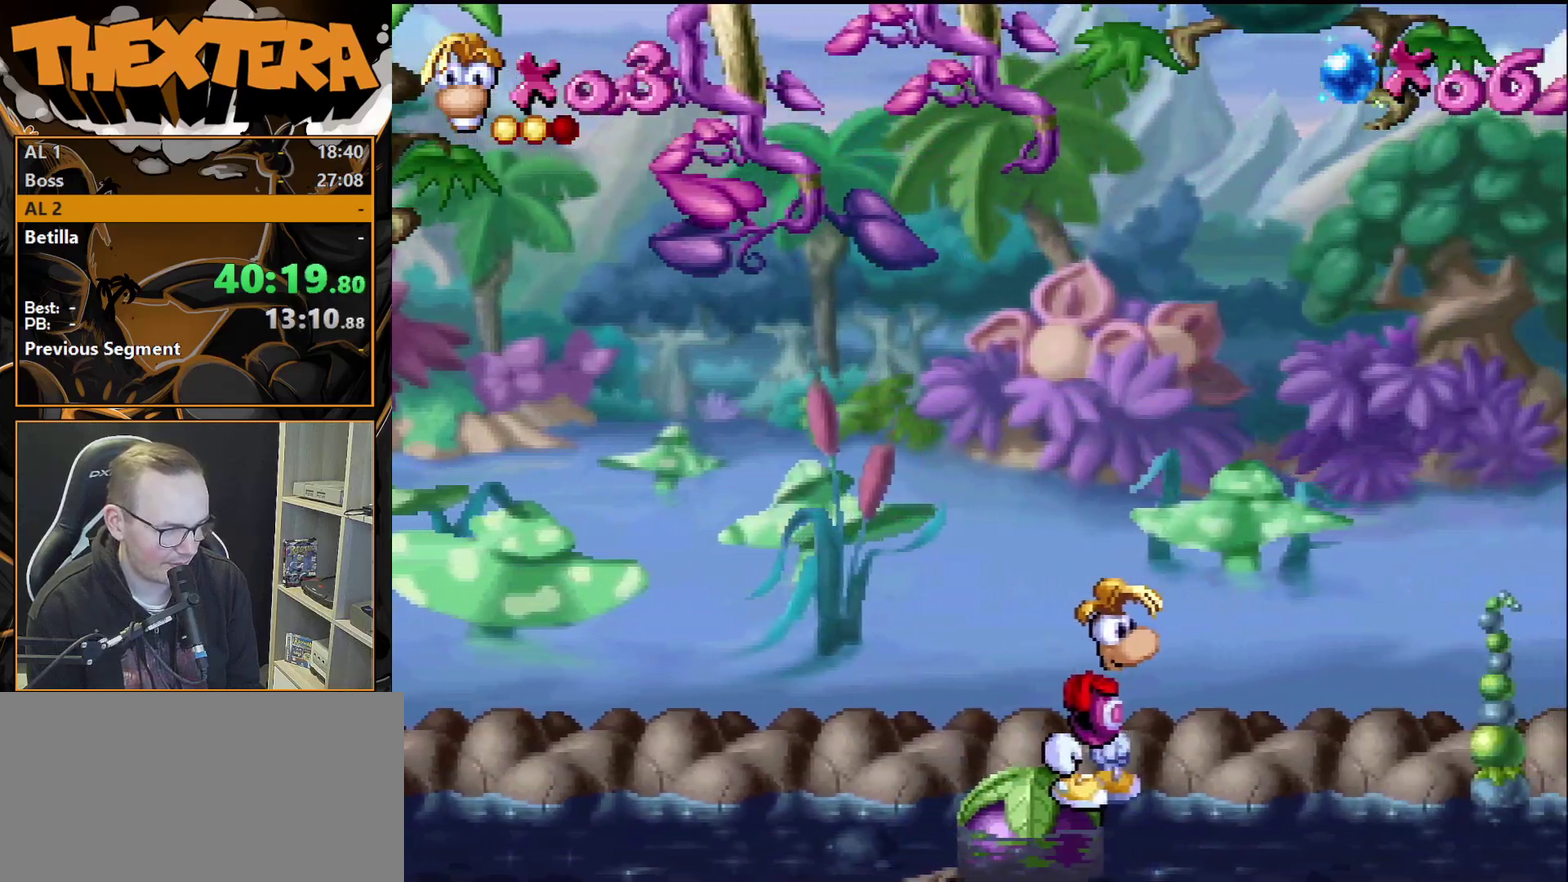
{"dt_ms": 500, "buttons": ["SQUARE"], "events": []}
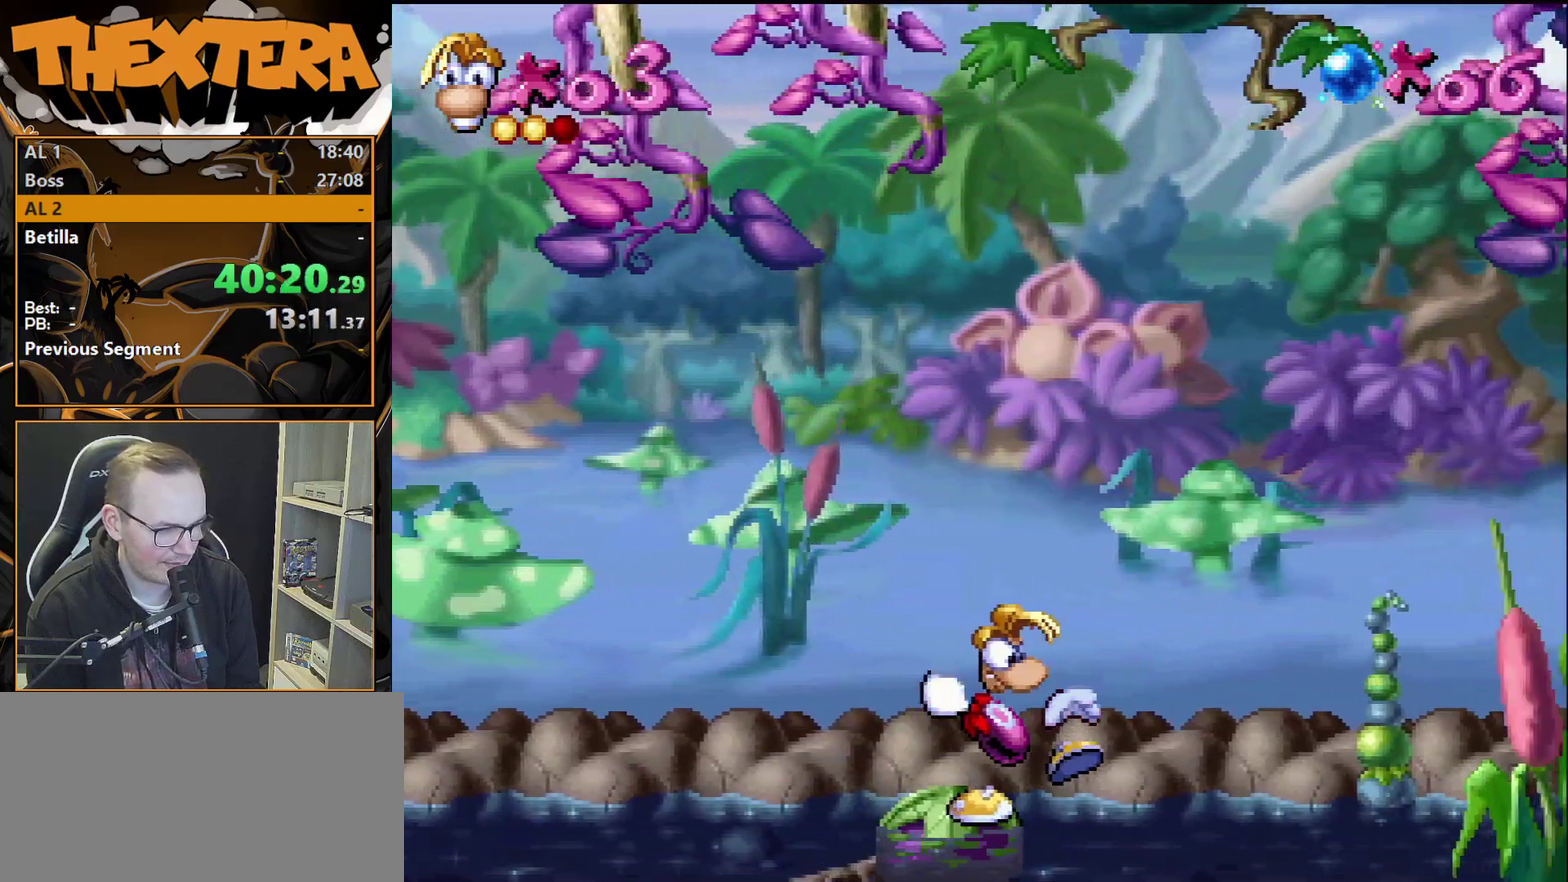
{"dt_ms": 500, "buttons": ["SQUARE"], "events": []}
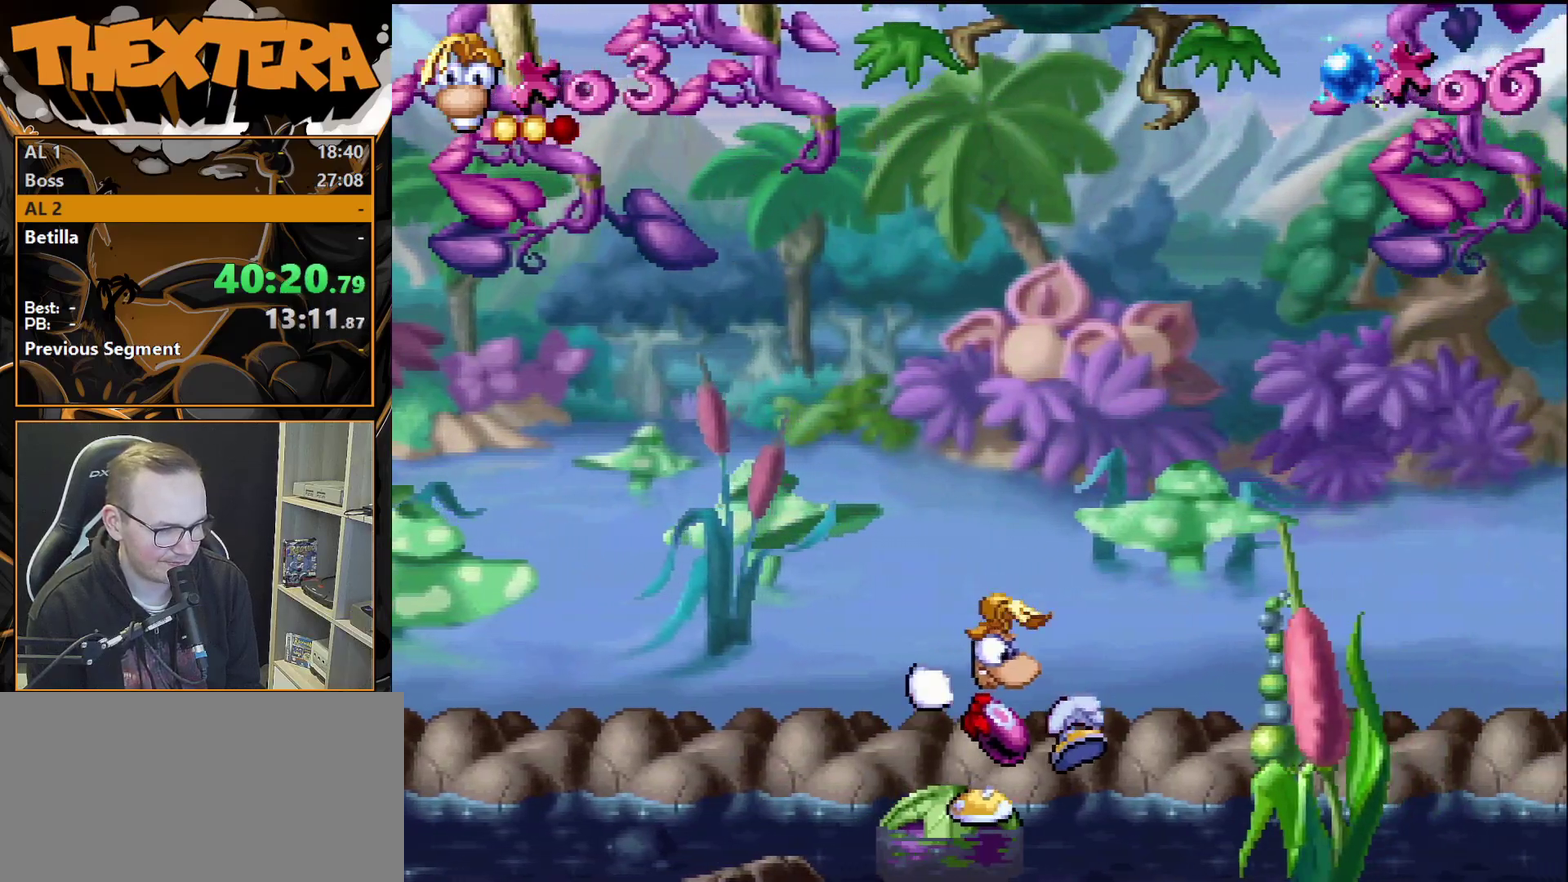
{"dt_ms": 500, "buttons": ["SQUARE"], "events": []}
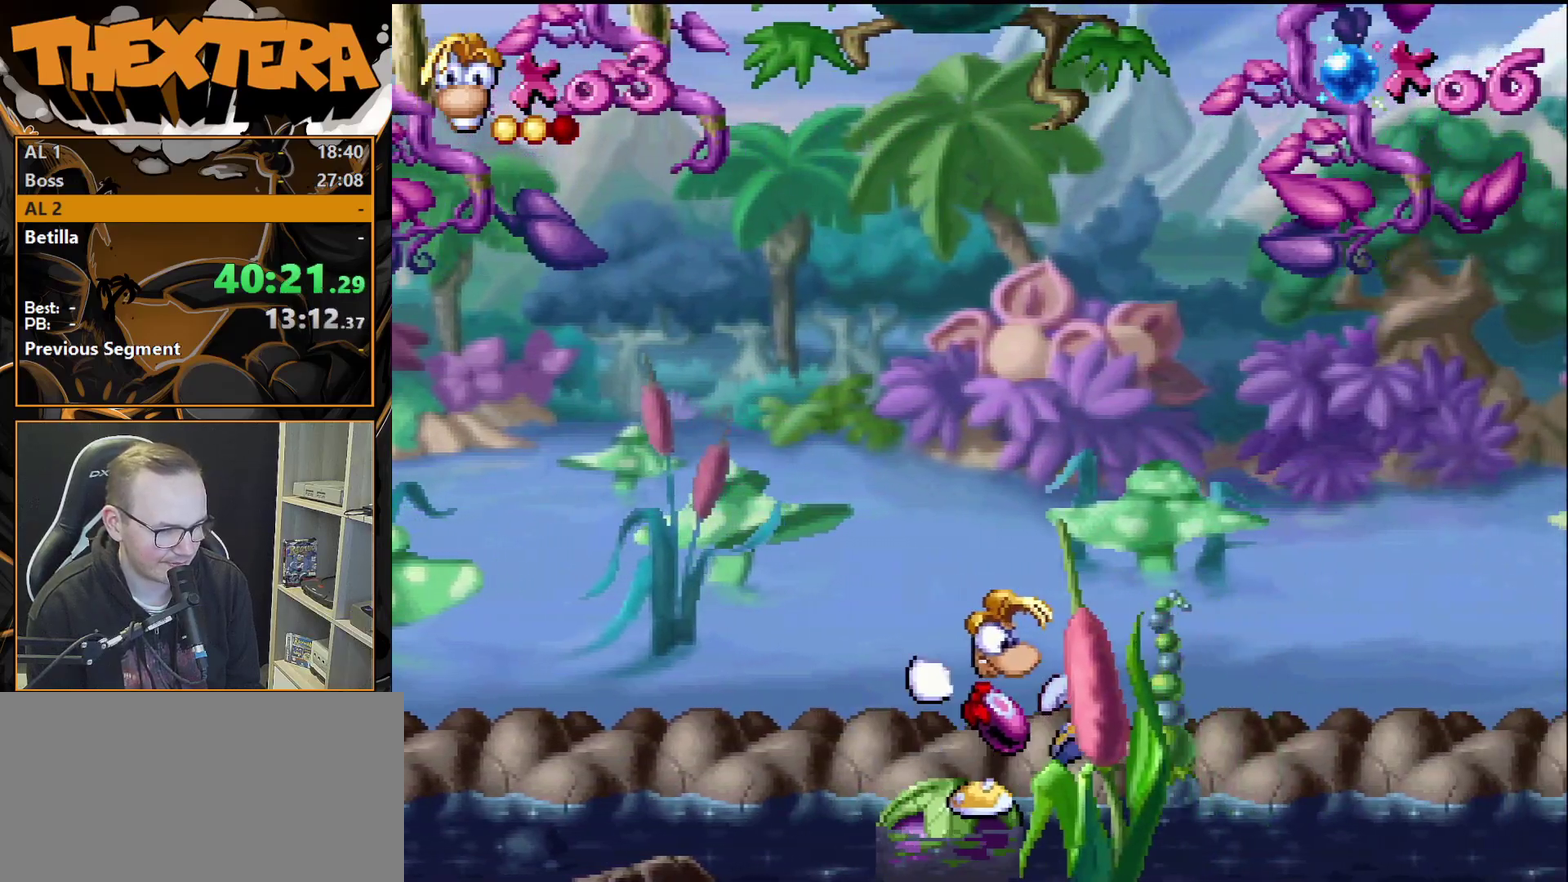
{"dt_ms": 500, "buttons": ["SQUARE"], "events": []}
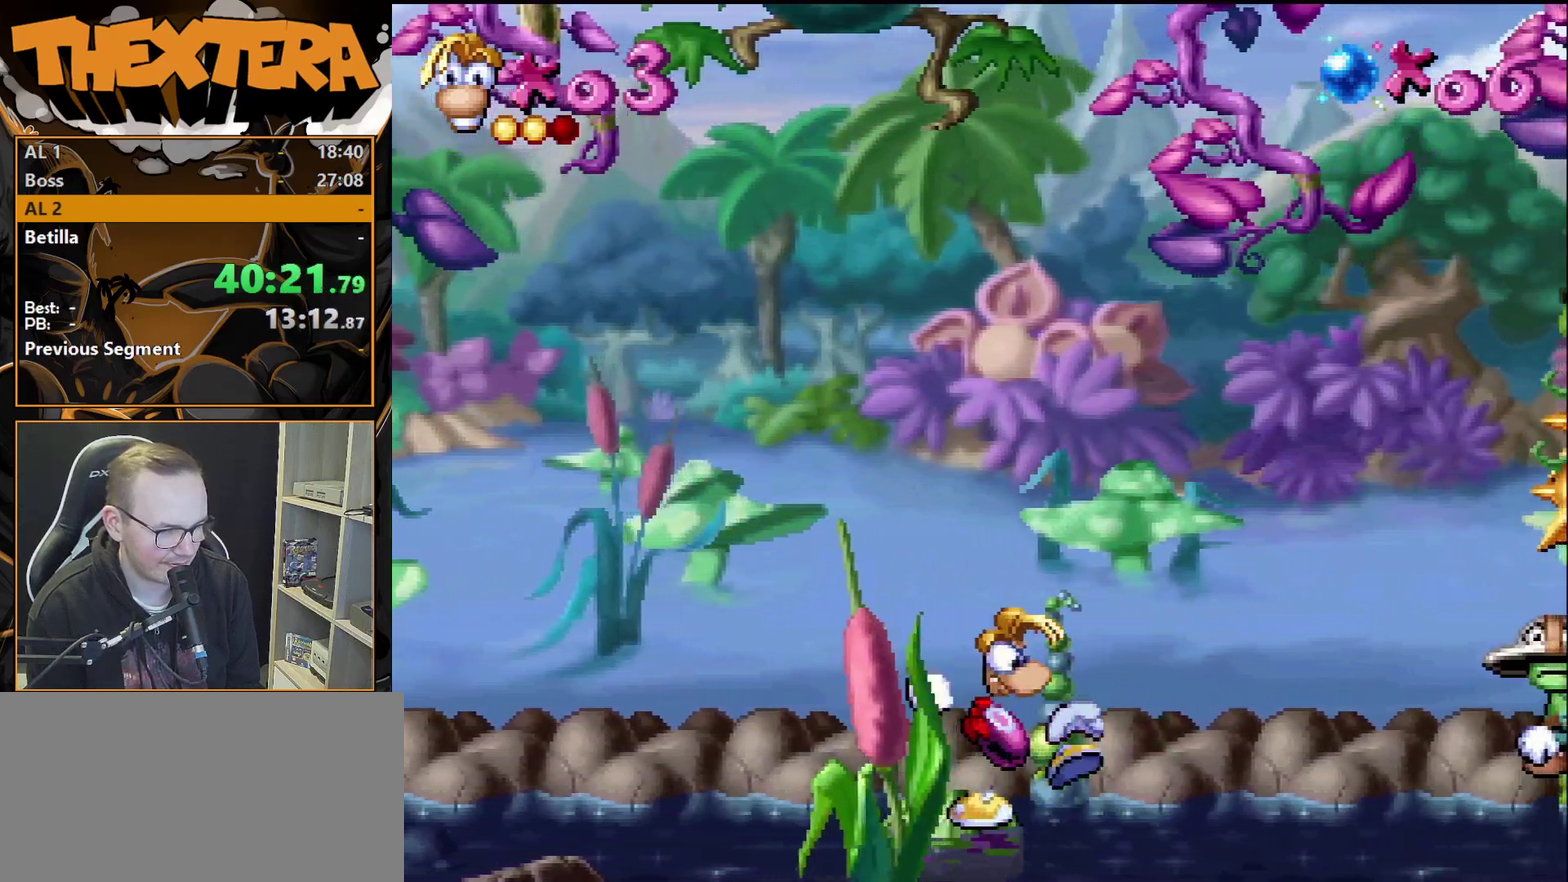
{"dt_ms": 700, "buttons": [], "events": [[33, "DPAD_DOWN", "down"], [33, "SQUARE", "up"], [633, "DPAD_DOWN", "up"]]}
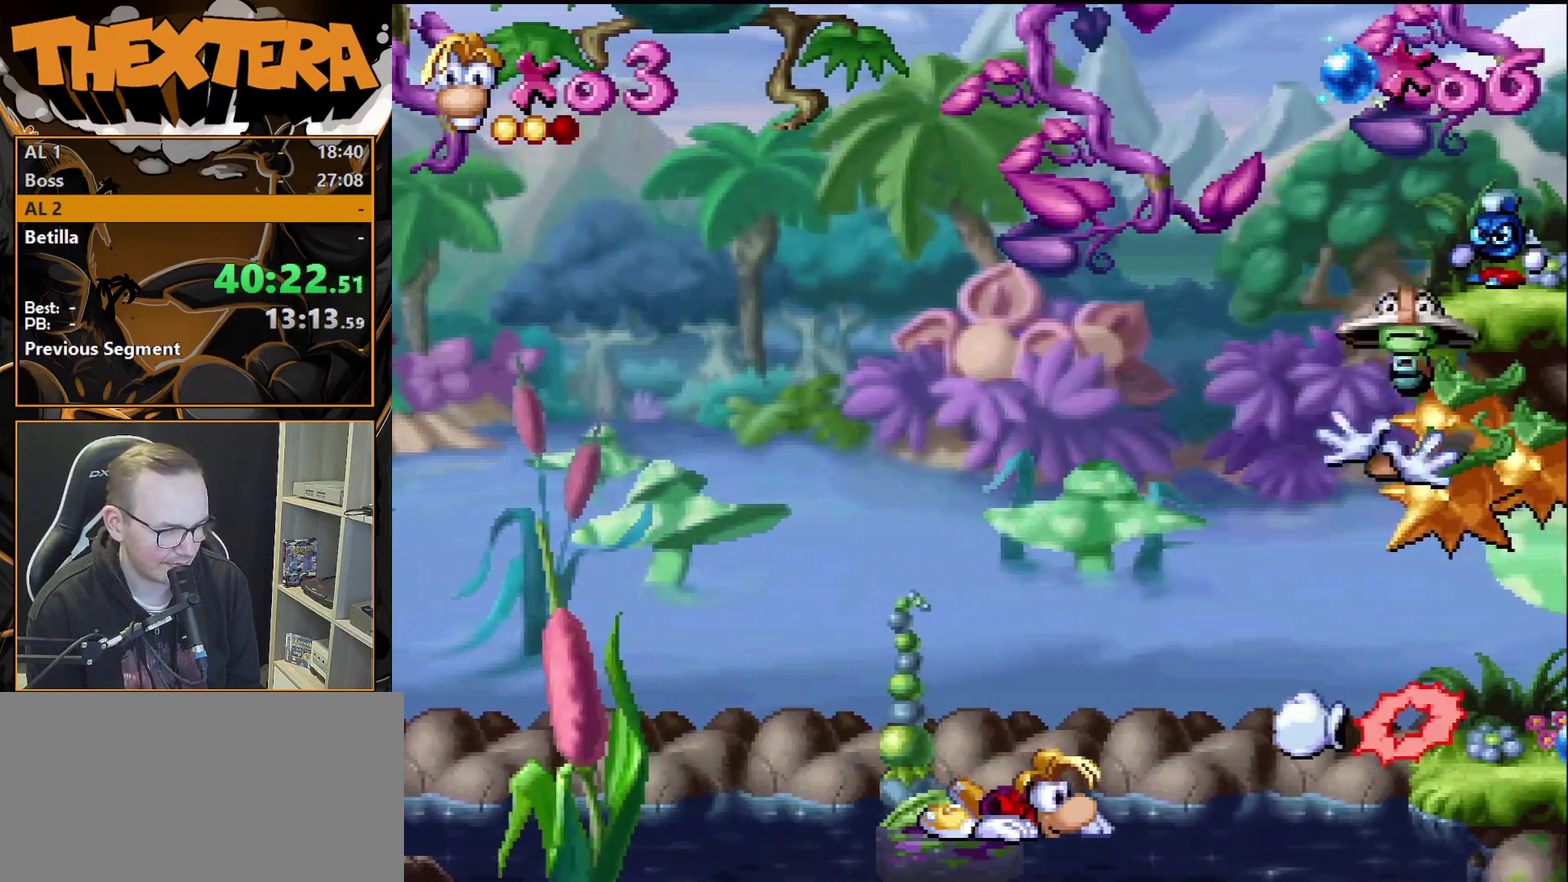
{"dt_ms": 500, "buttons": ["DPAD_RIGHT"], "events": [[350, "CROSS", "down"], [350, "DPAD_RIGHT", "down"], [450, "CROSS", "up"]]}
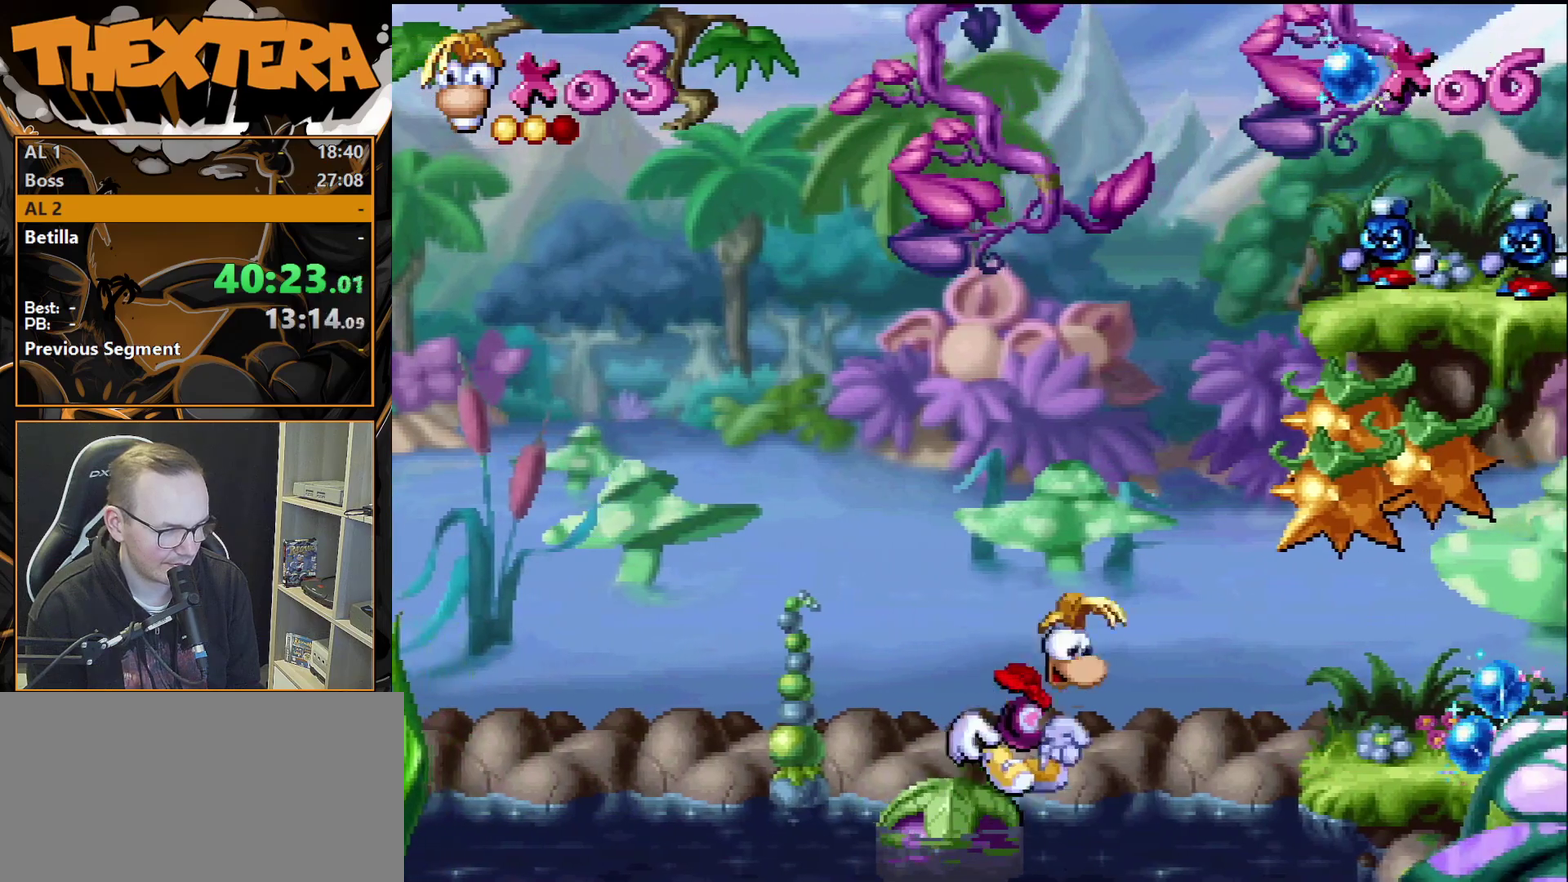
{"dt_ms": 300, "buttons": ["DPAD_RIGHT"], "events": []}
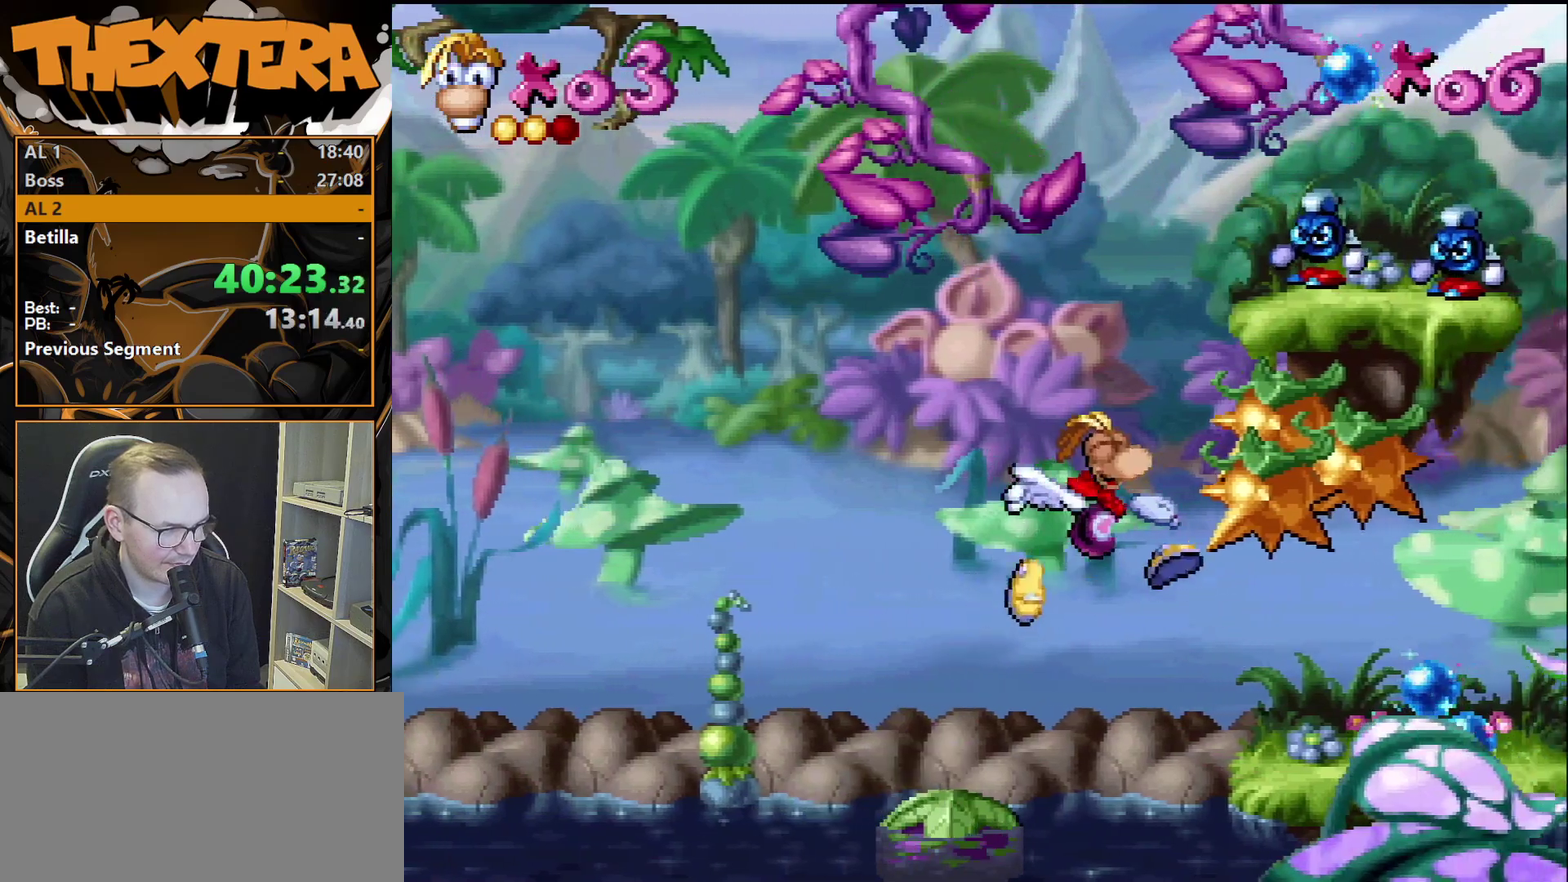
{"dt_ms": 500, "buttons": ["DPAD_RIGHT"], "events": []}